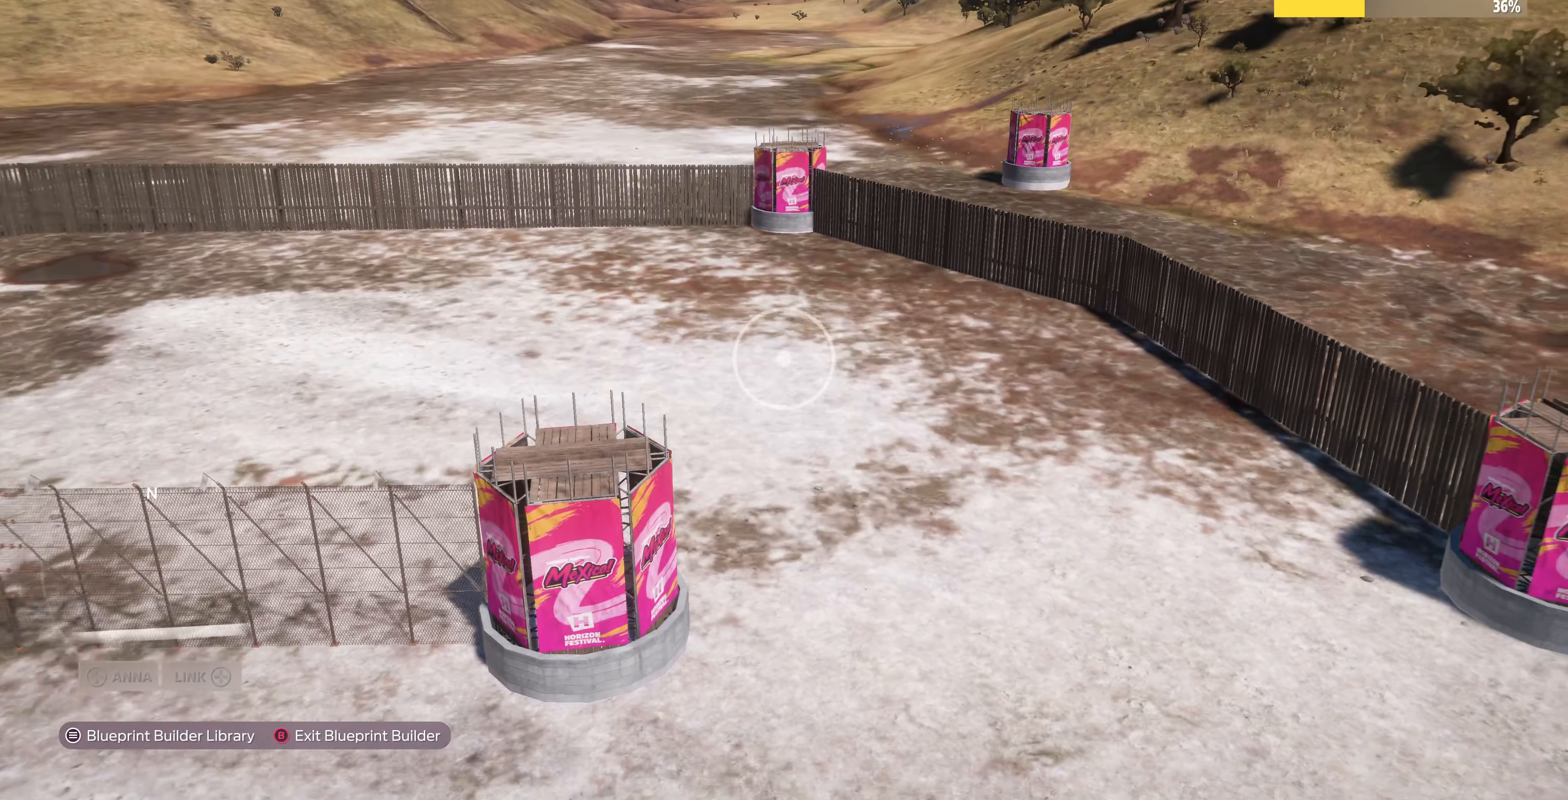
Gameplay with a controller (PlayStation layout); each line is a JSON object with the inputs held at the frame after it. "events" lists button and stick changes between this image and that frame as [ms after this image, input, new state], when the widget could be followed in between.
{"buttons": [], "left_stick": "down-right", "right_stick": "left", "events": [[33, "R2", "up"], [100, "left_stick", "down-right"], [267, "right_stick", "left"]]}
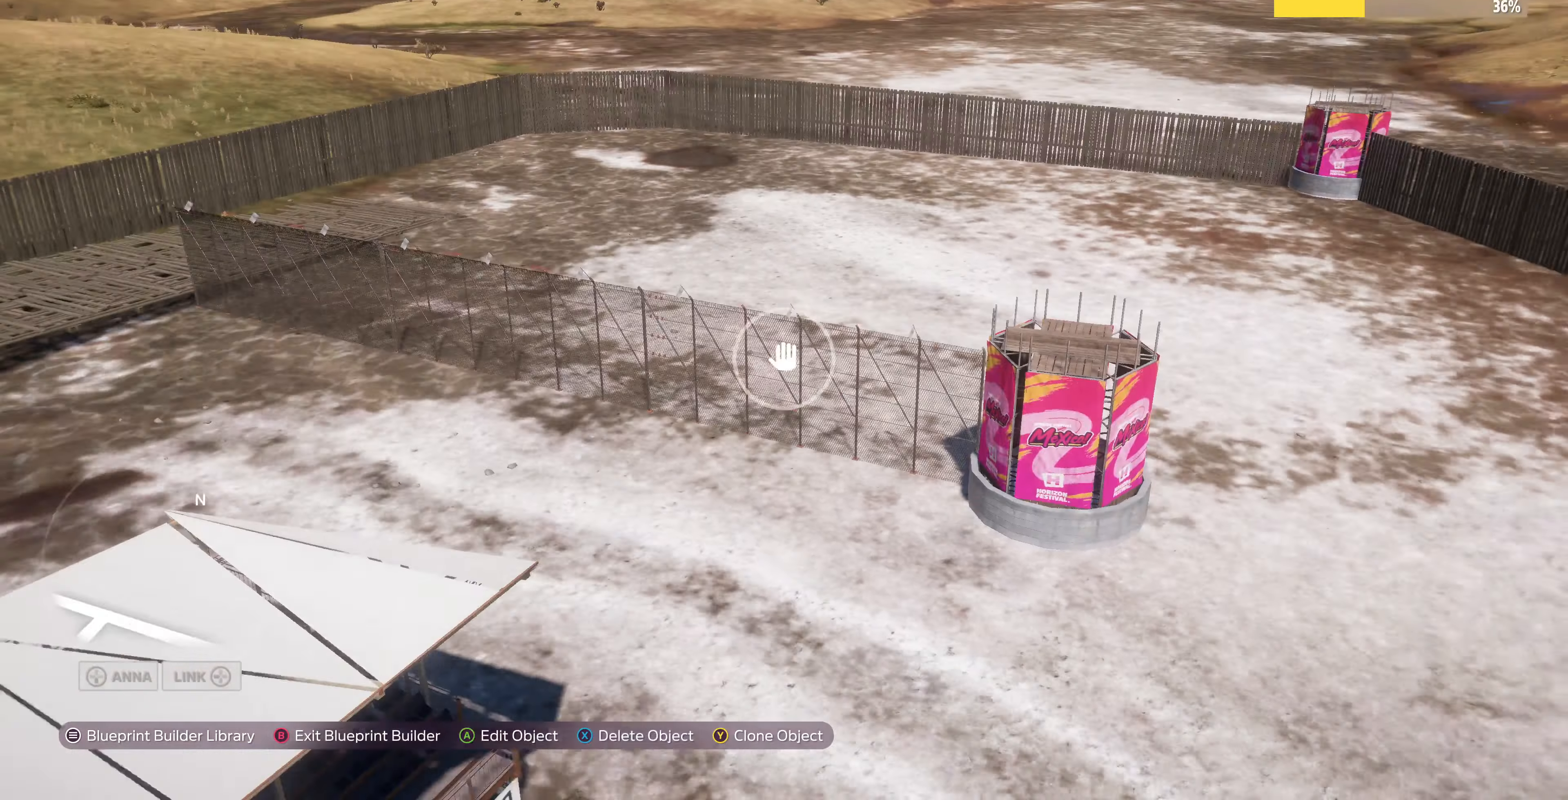
{"buttons": [], "left_stick": "down-right", "right_stick": "left", "events": [[67, "right_stick", "center"], [400, "right_stick", "left"]]}
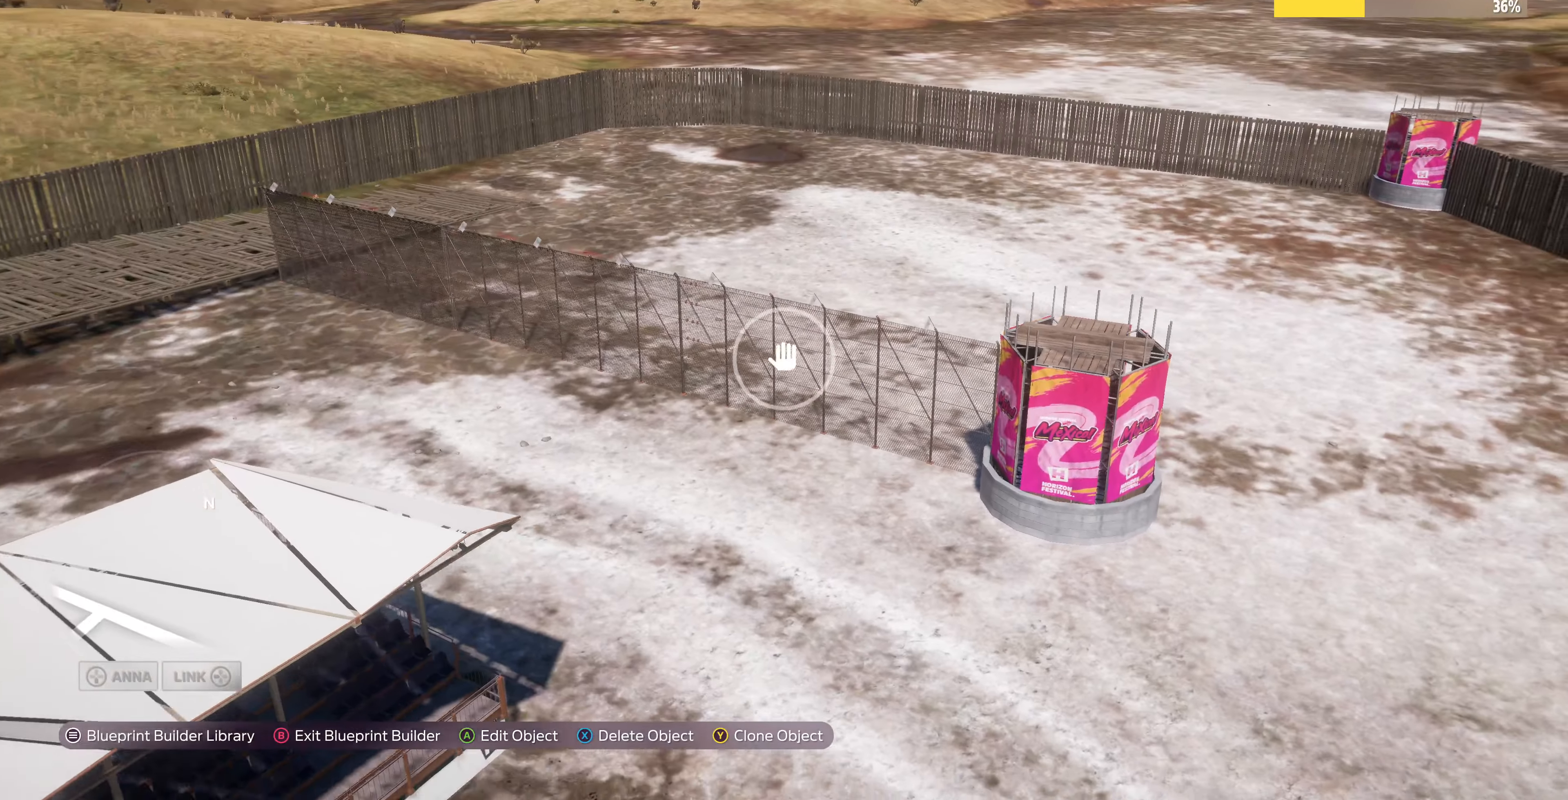
{"buttons": [], "left_stick": "right", "right_stick": "left", "events": [[333, "left_stick", "right"]]}
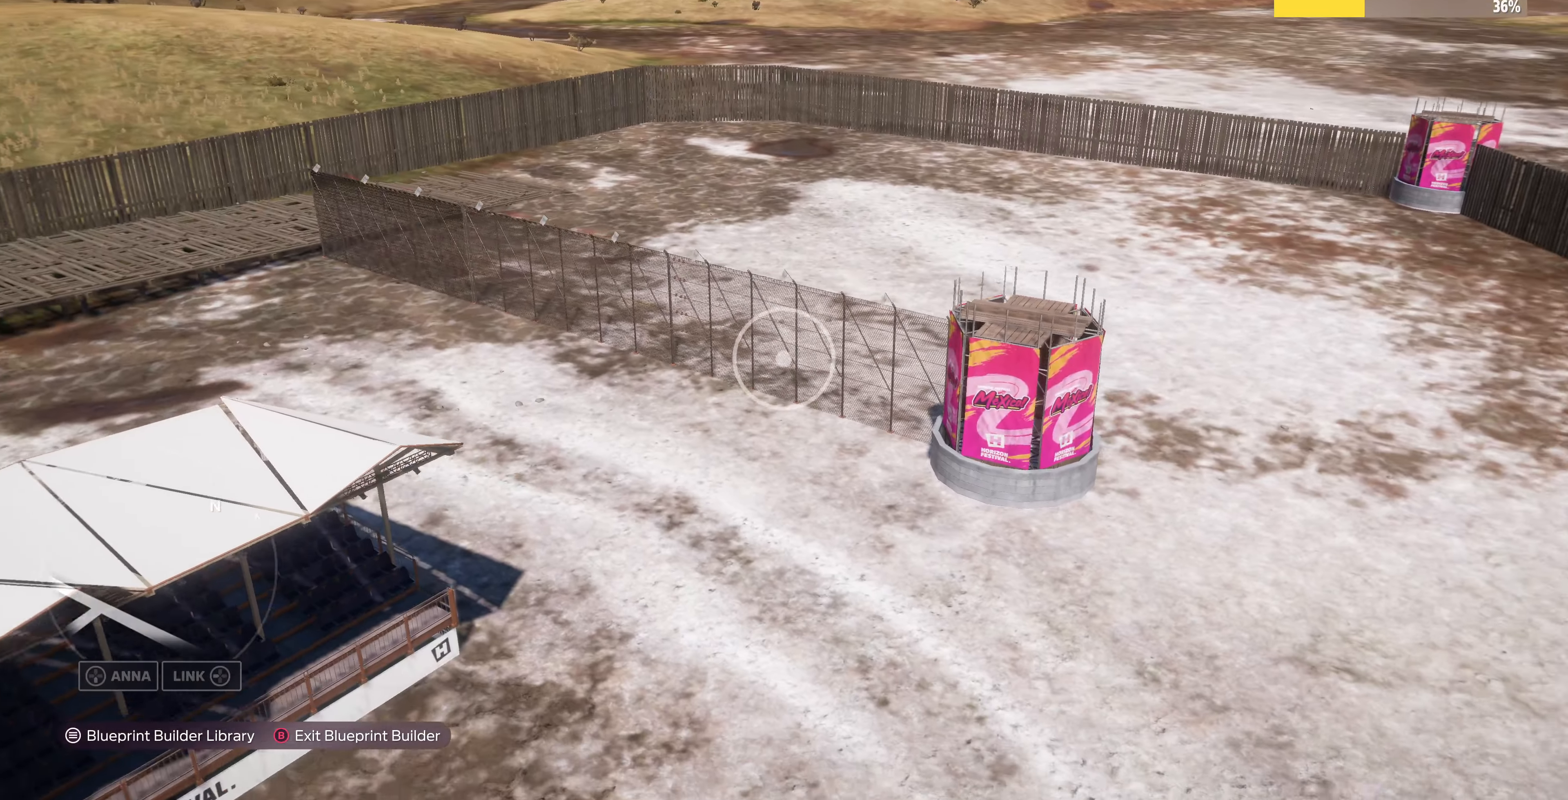
{"buttons": ["R2"], "left_stick": "up-right", "right_stick": "left", "events": [[167, "R2", "down"], [167, "left_stick", "up-right"]]}
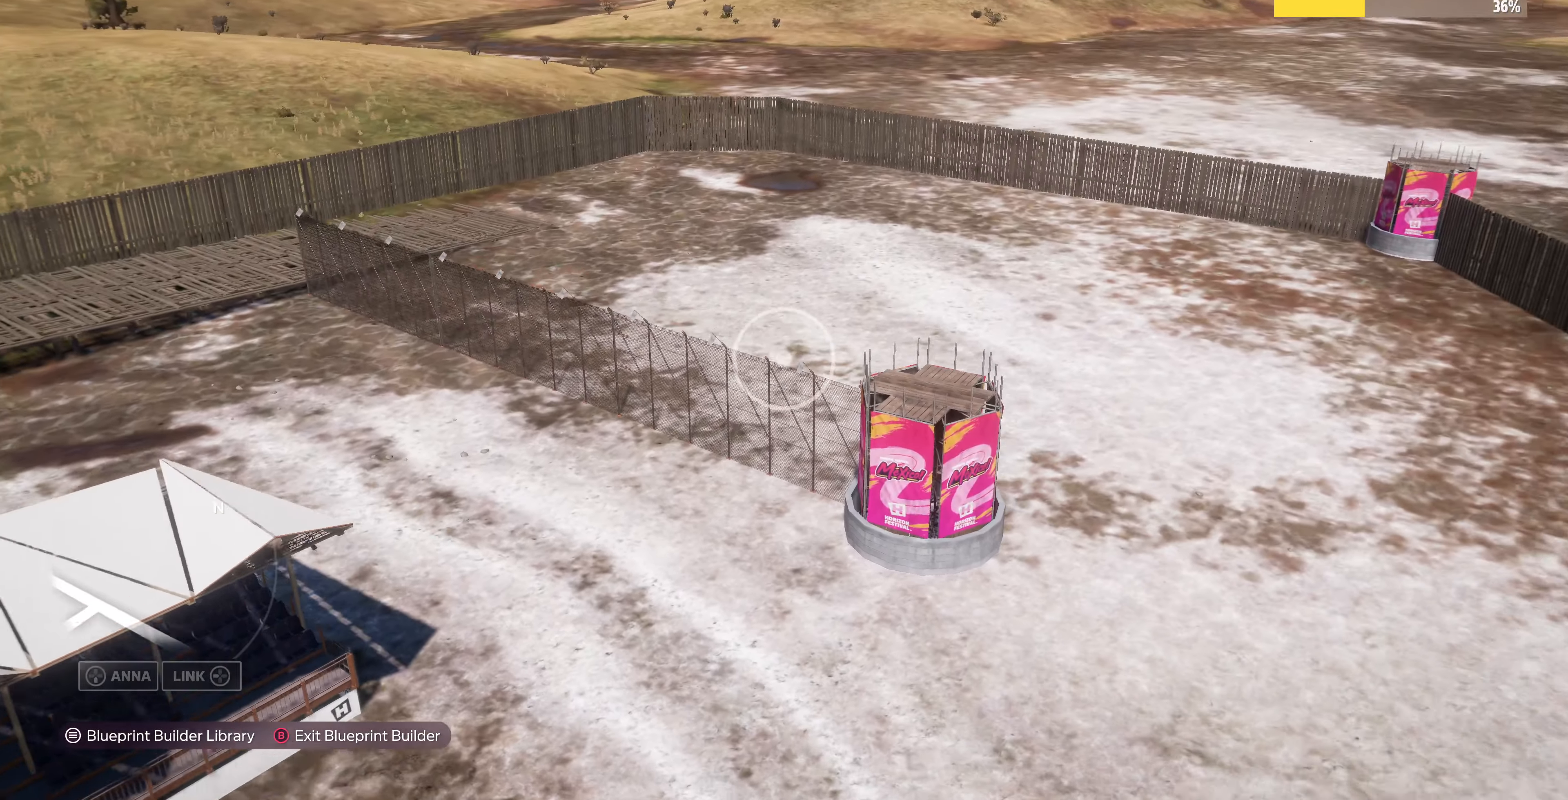
{"buttons": ["R2"], "left_stick": "up-right", "right_stick": "left", "events": [[67, "R2", "up"], [500, "R2", "down"]]}
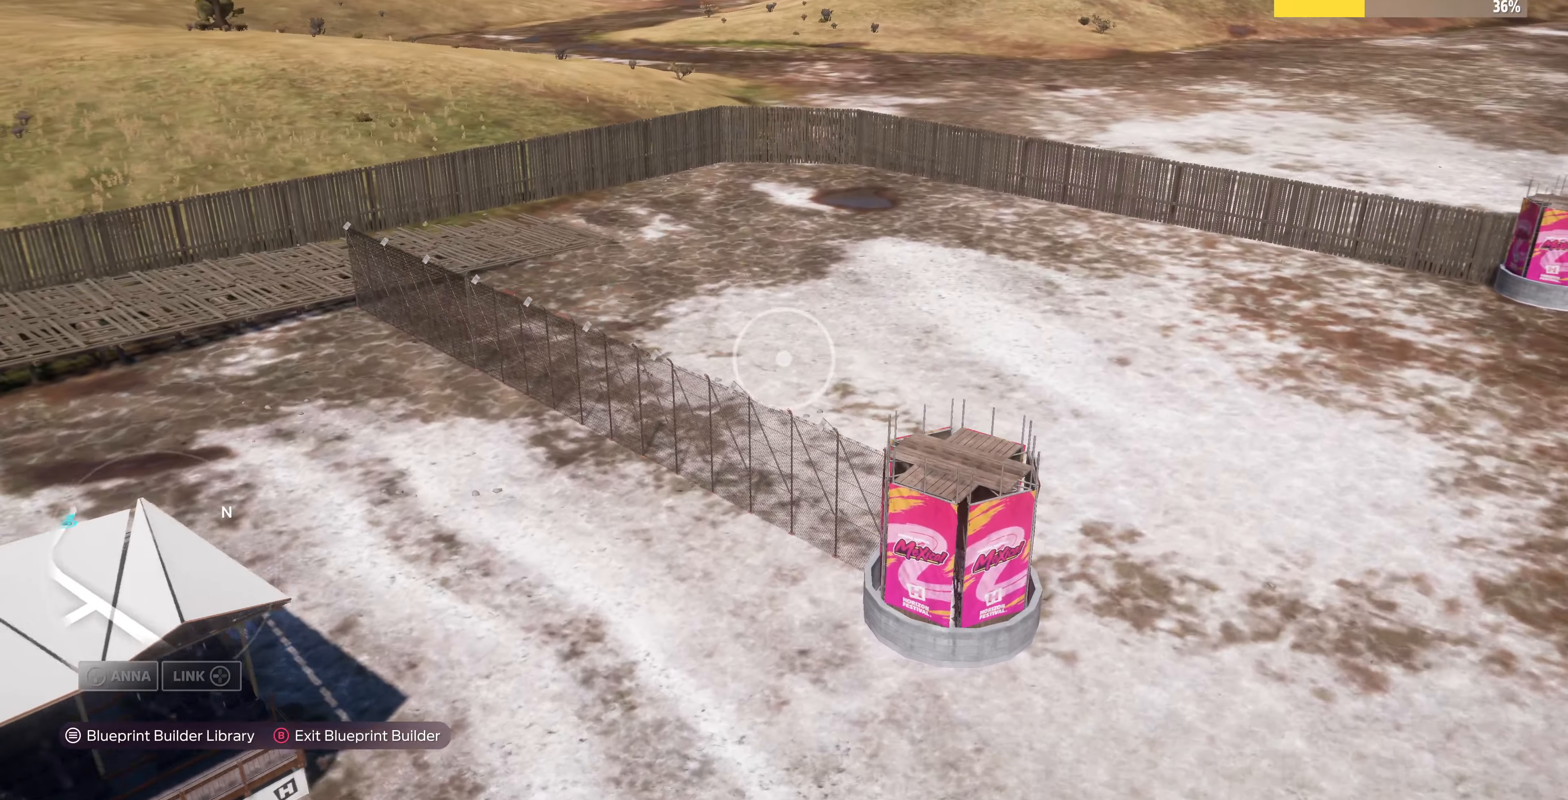
{"buttons": ["R2"], "left_stick": "up-right", "right_stick": "left", "events": []}
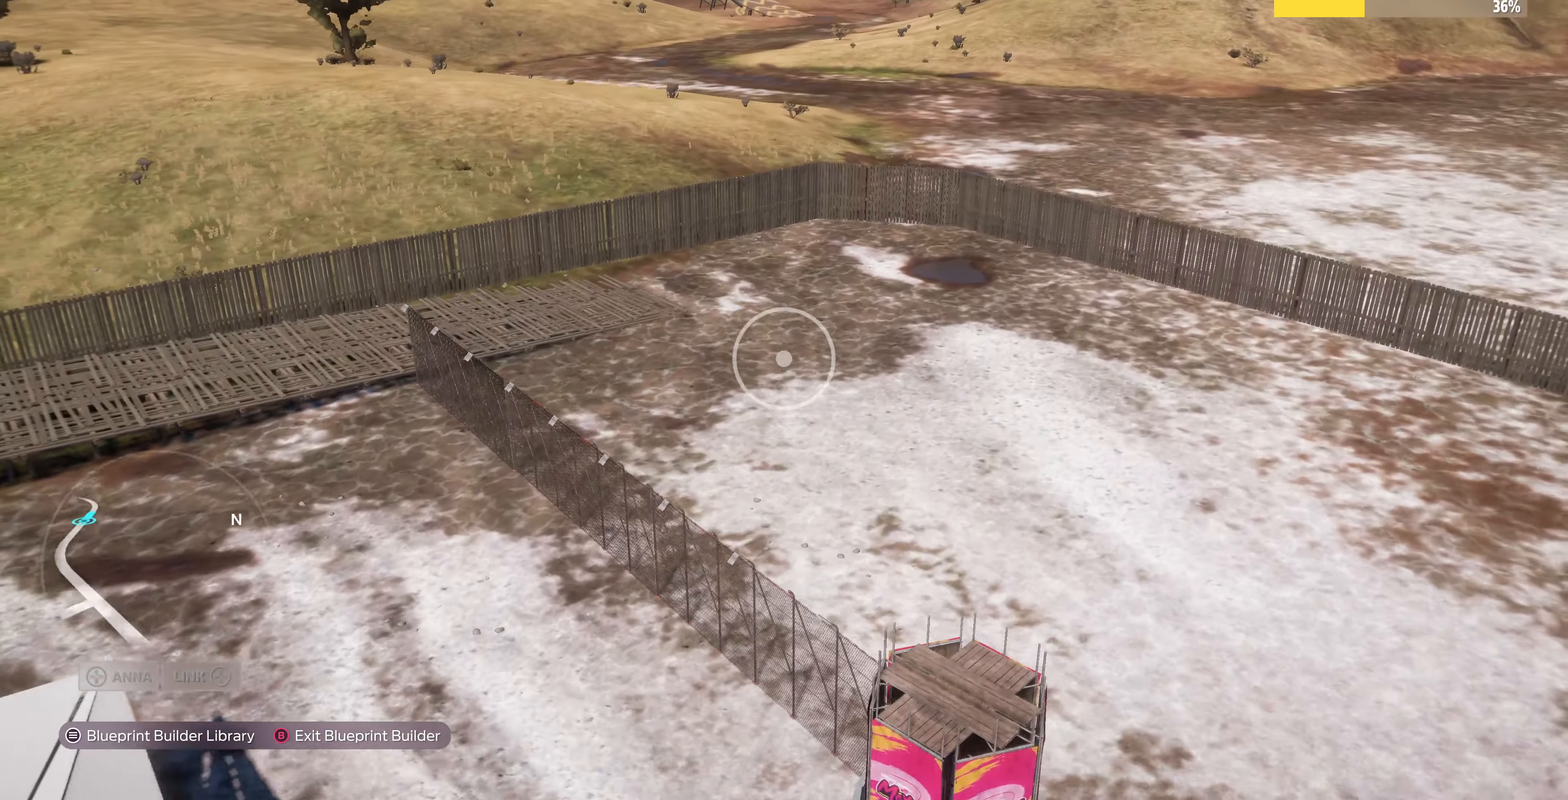
{"buttons": [], "left_stick": "up-right", "right_stick": "left", "events": [[100, "R2", "up"]]}
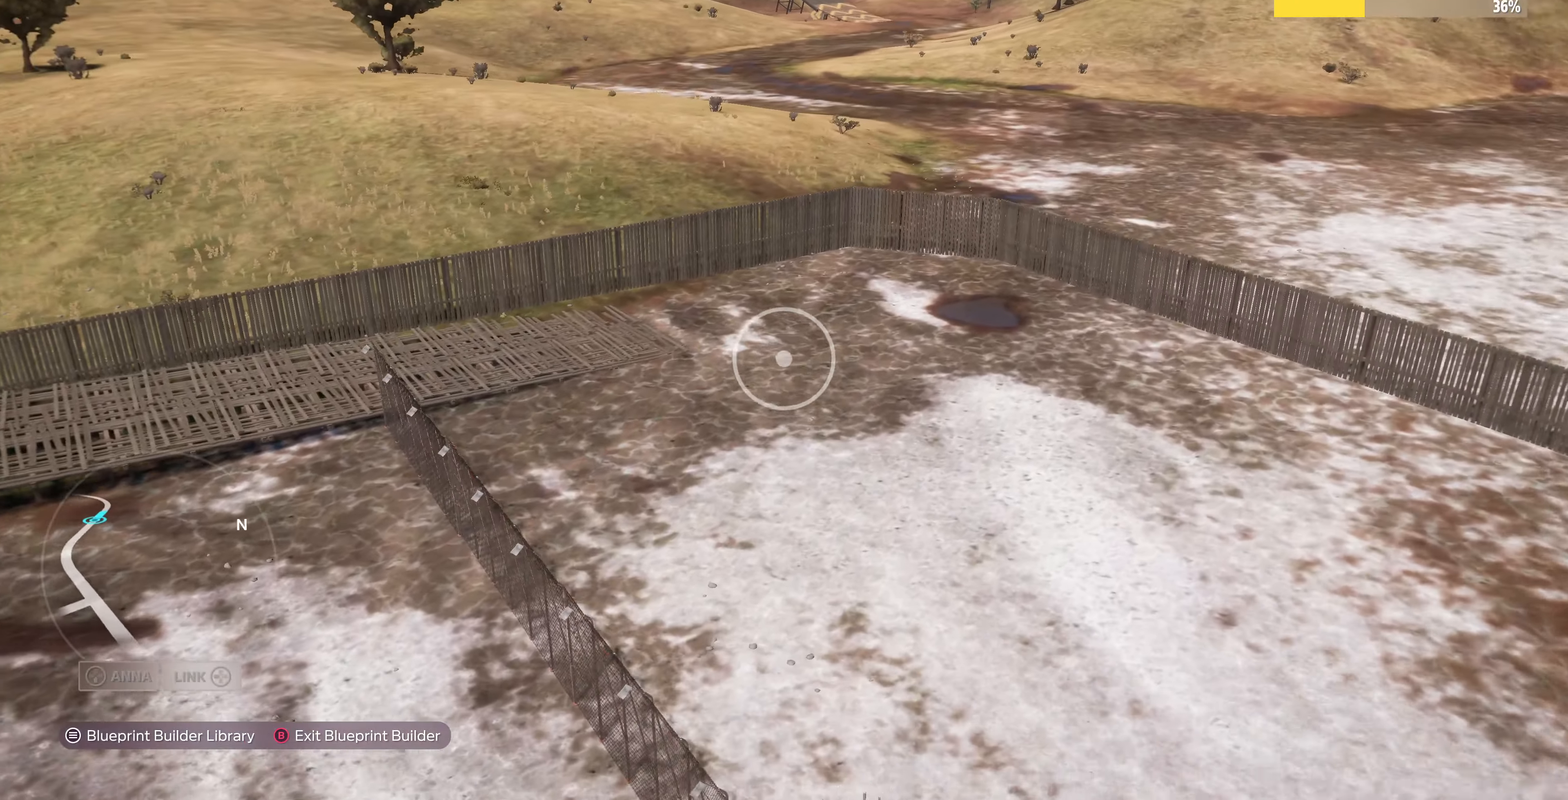
{"buttons": [], "left_stick": "up-right", "right_stick": "left", "events": []}
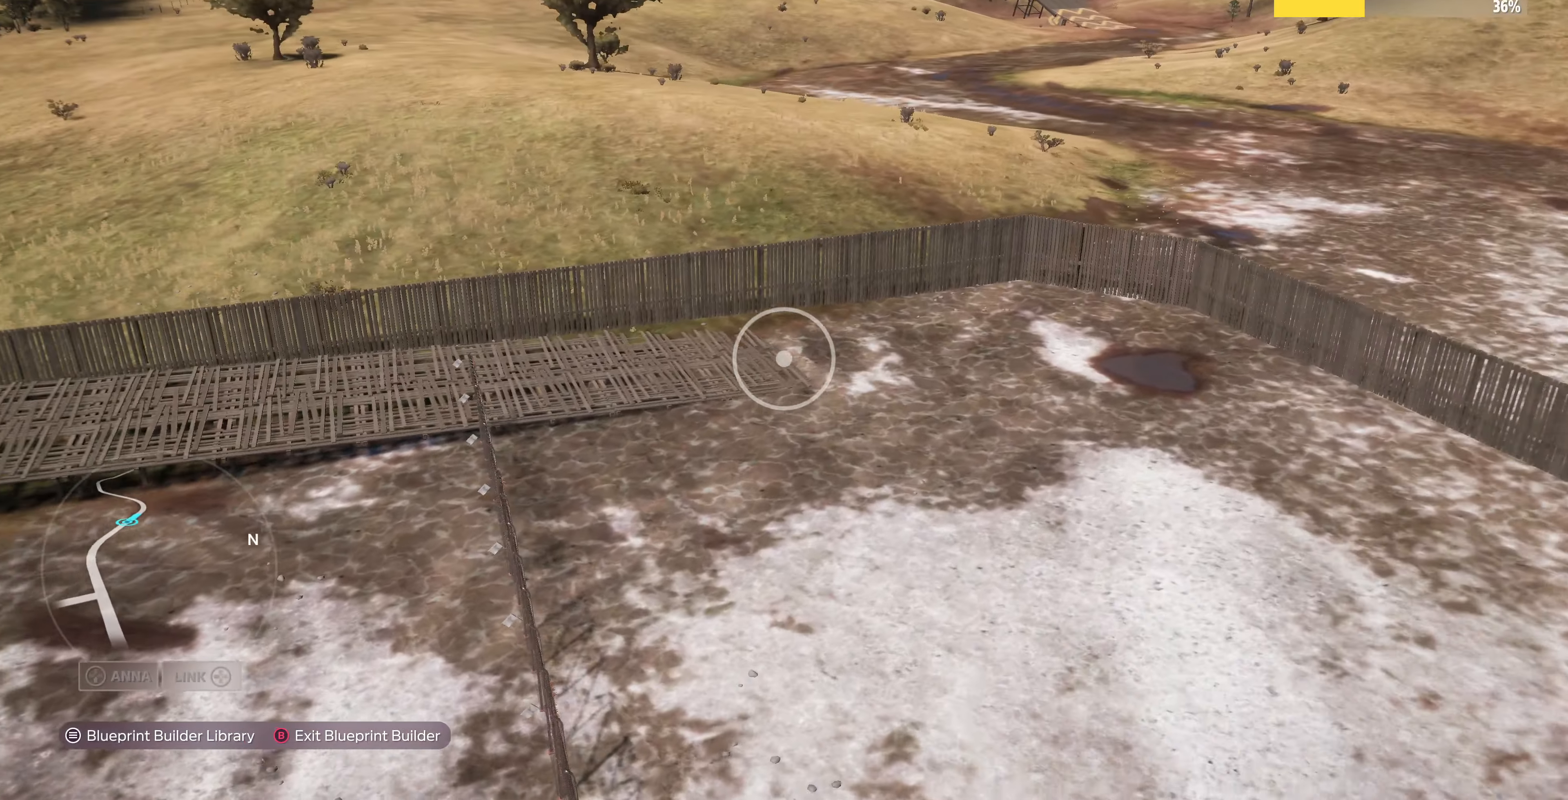
{"buttons": ["L2"], "left_stick": "up-right", "right_stick": "left", "events": [[500, "L2", "down"]]}
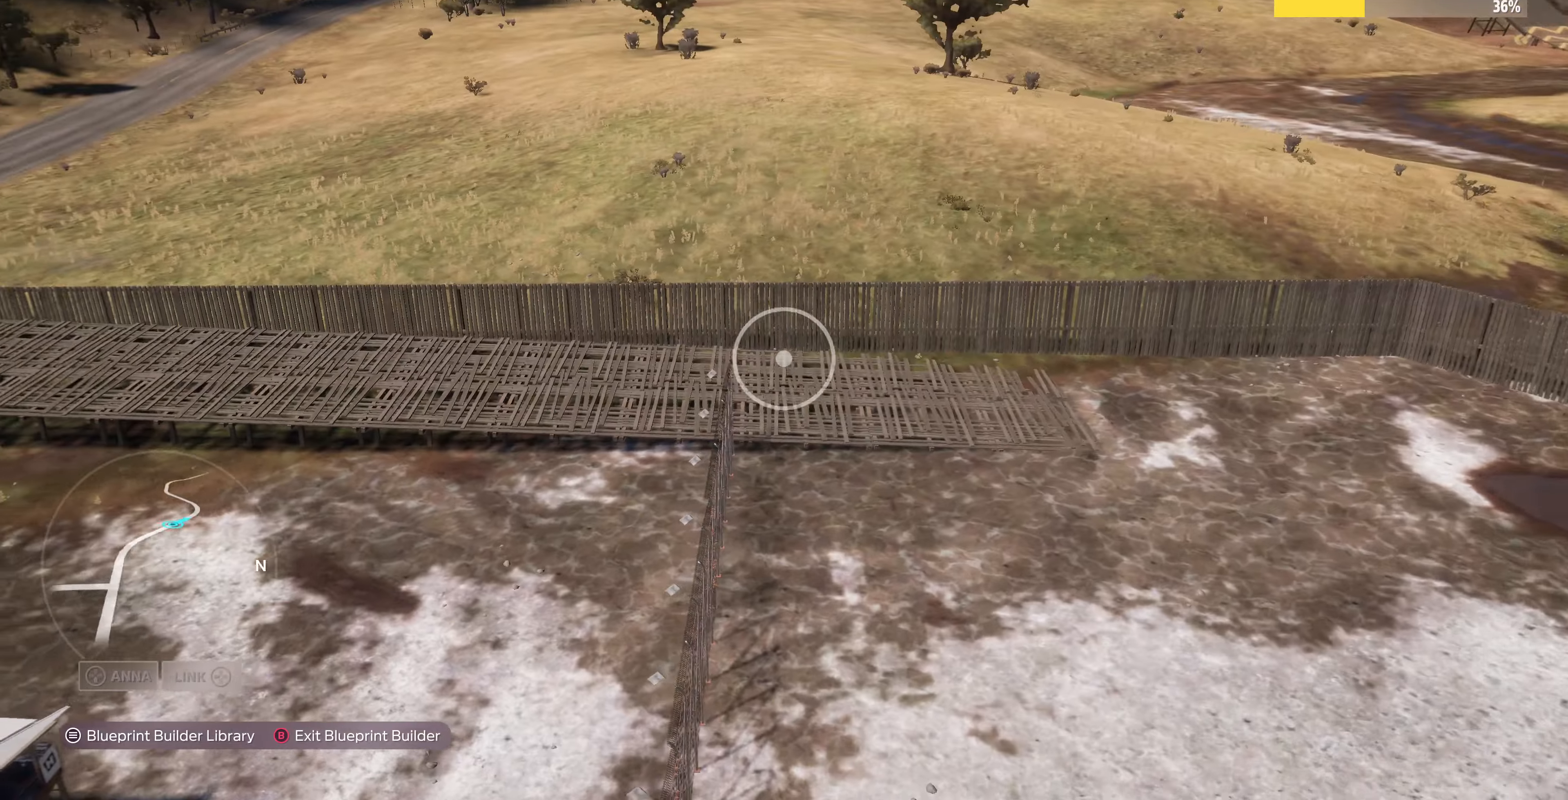
{"buttons": ["L2"], "left_stick": "up-right", "right_stick": "center", "events": [[233, "right_stick", "center"]]}
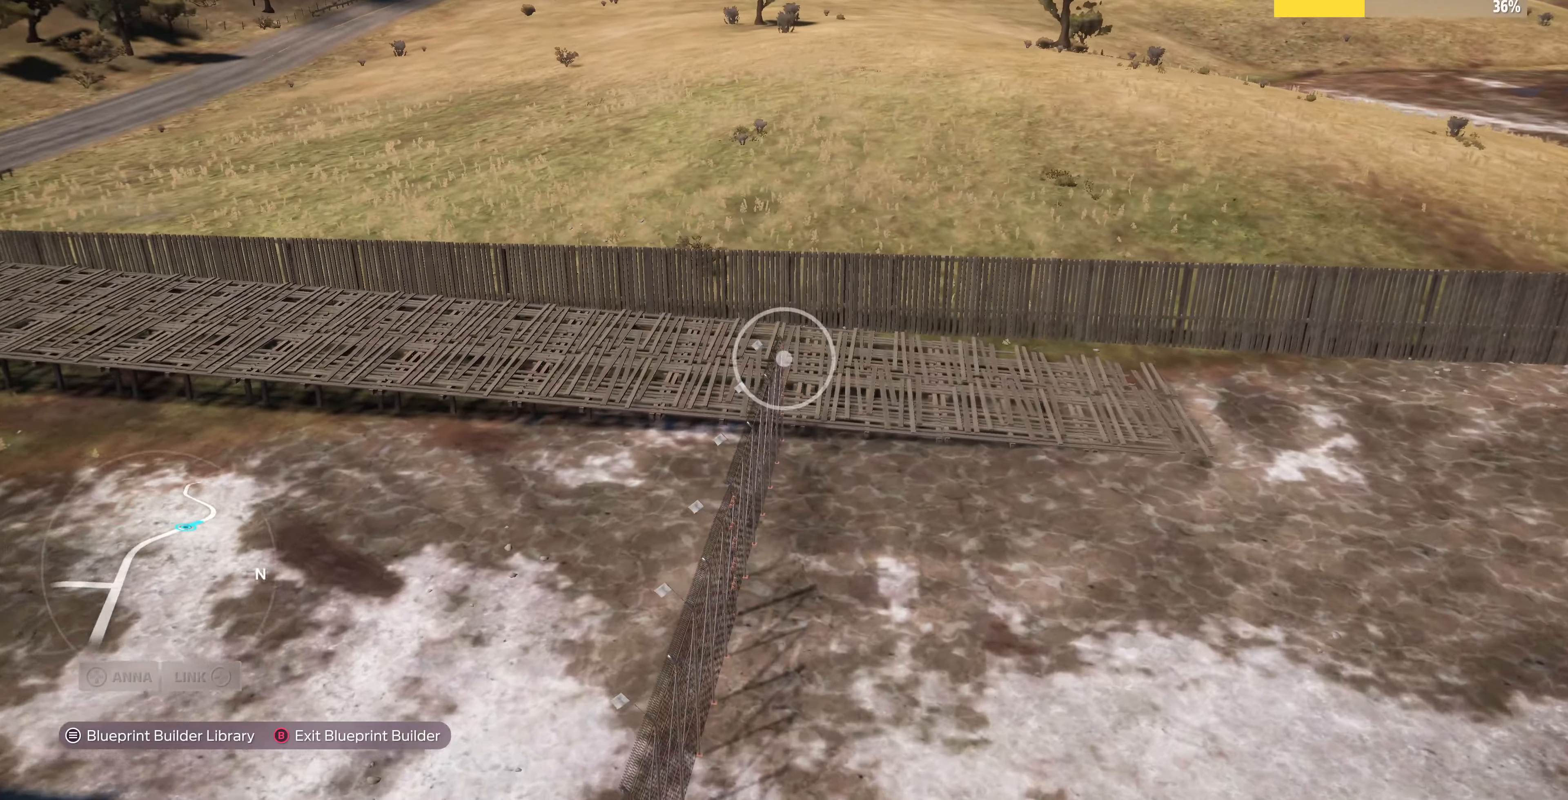
{"buttons": ["L2"], "left_stick": "up", "right_stick": "down-right", "events": [[66, "left_stick", "up"], [100, "right_stick", "down-right"], [366, "right_stick", "center"], [500, "right_stick", "down-right"]]}
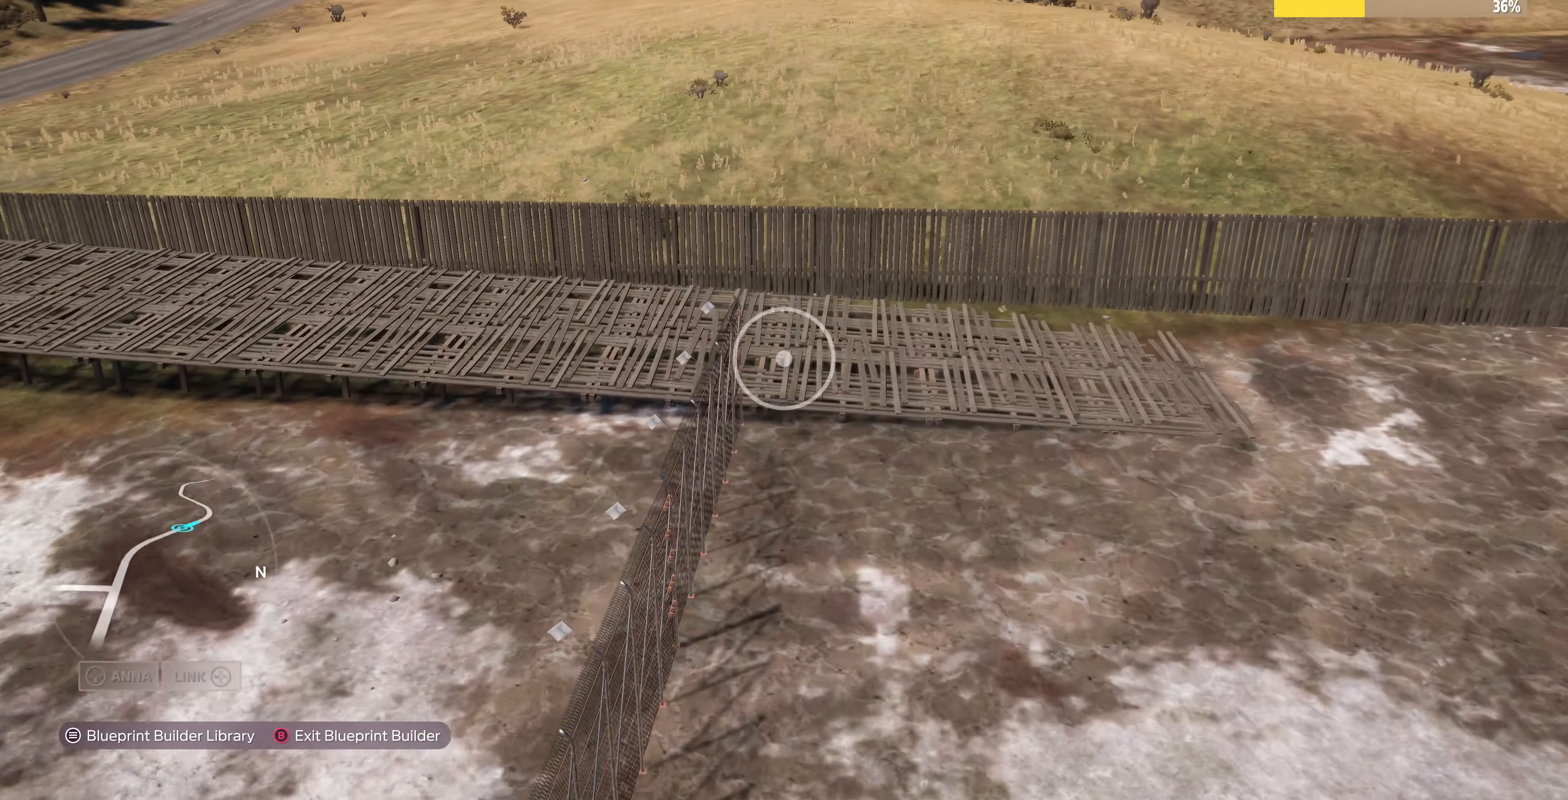
{"buttons": ["L2"], "left_stick": "up", "right_stick": "center", "events": [[200, "right_stick", "center"]]}
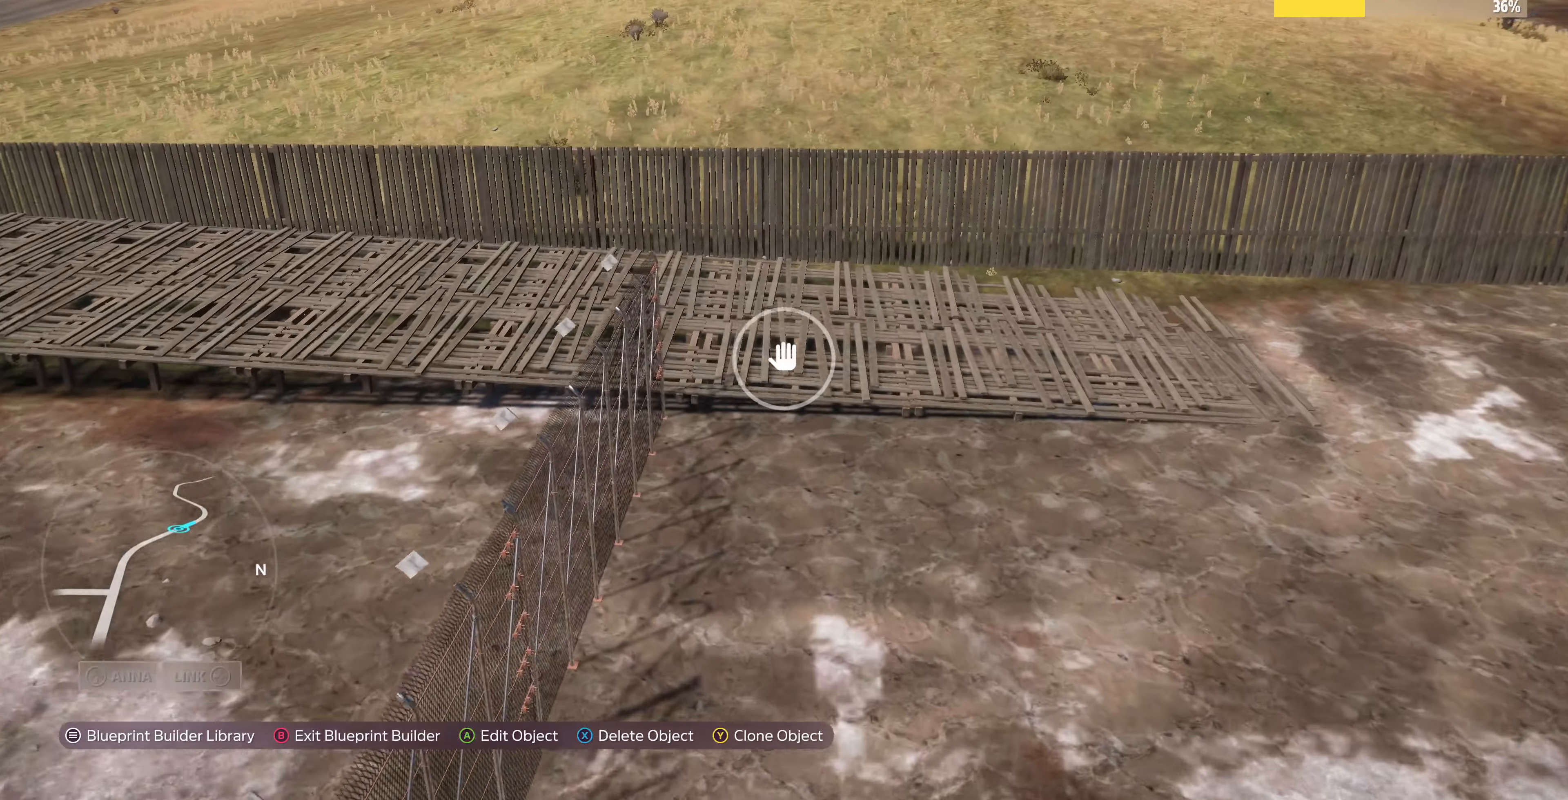
{"buttons": [], "left_stick": "up-right", "right_stick": "center", "events": [[66, "left_stick", "up-right"], [333, "L2", "up"]]}
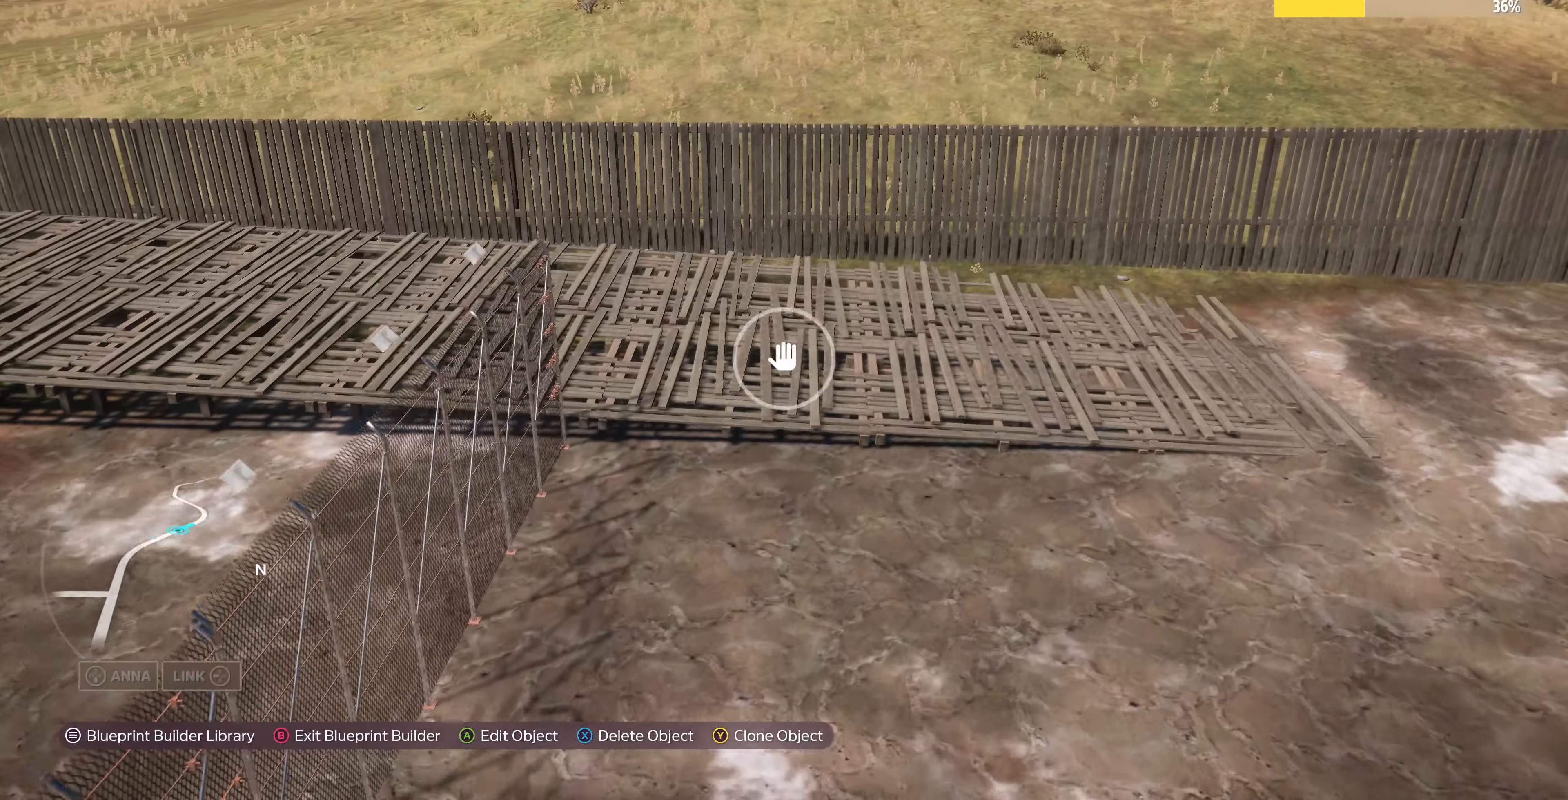
{"buttons": [], "left_stick": "up-right", "right_stick": "center", "events": [[133, "right_stick", "left"], [500, "right_stick", "center"]]}
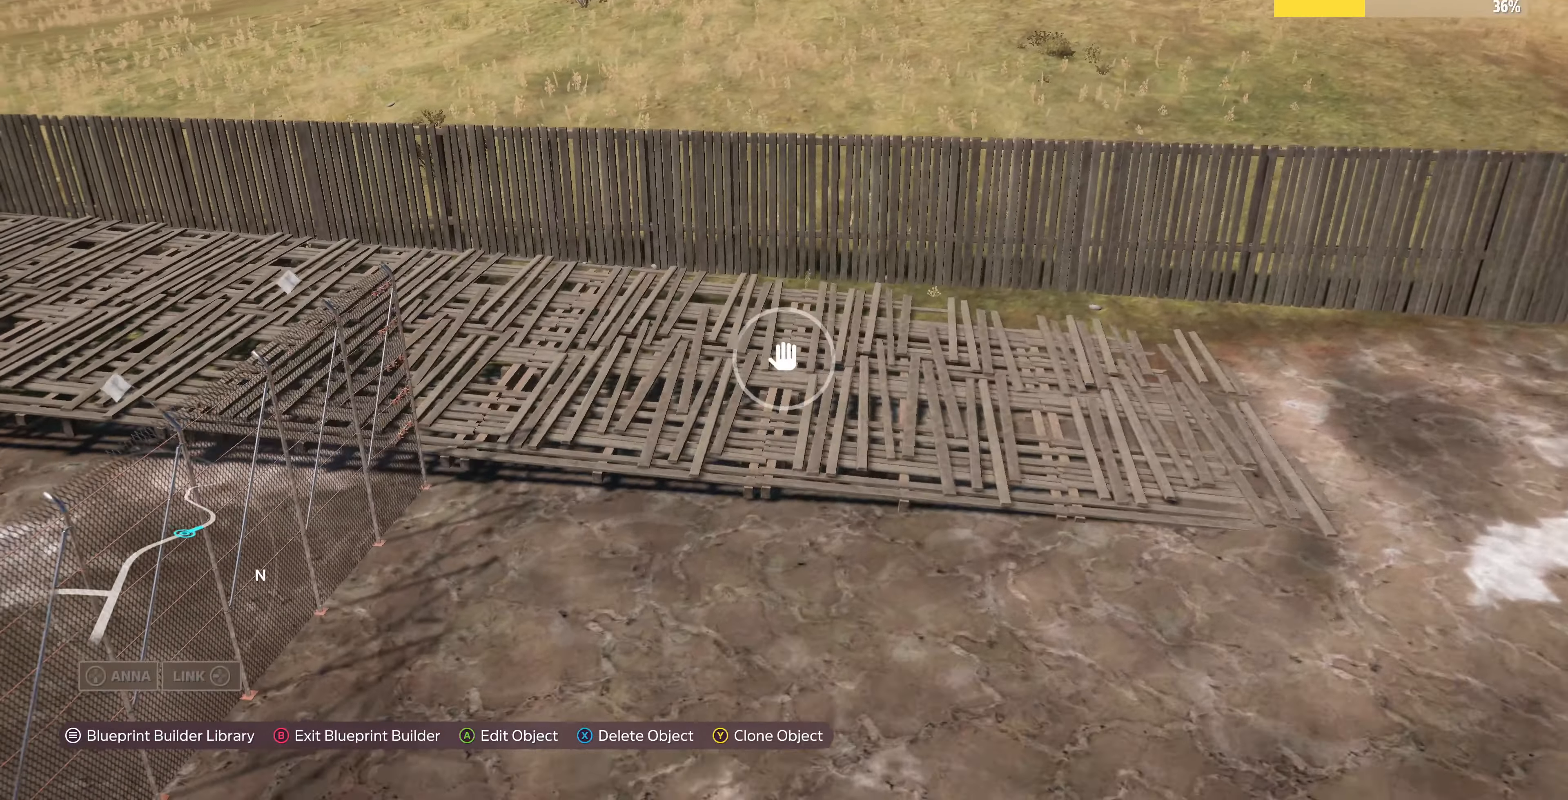
{"buttons": [], "left_stick": "up-right", "right_stick": "left", "events": [[133, "right_stick", "left"]]}
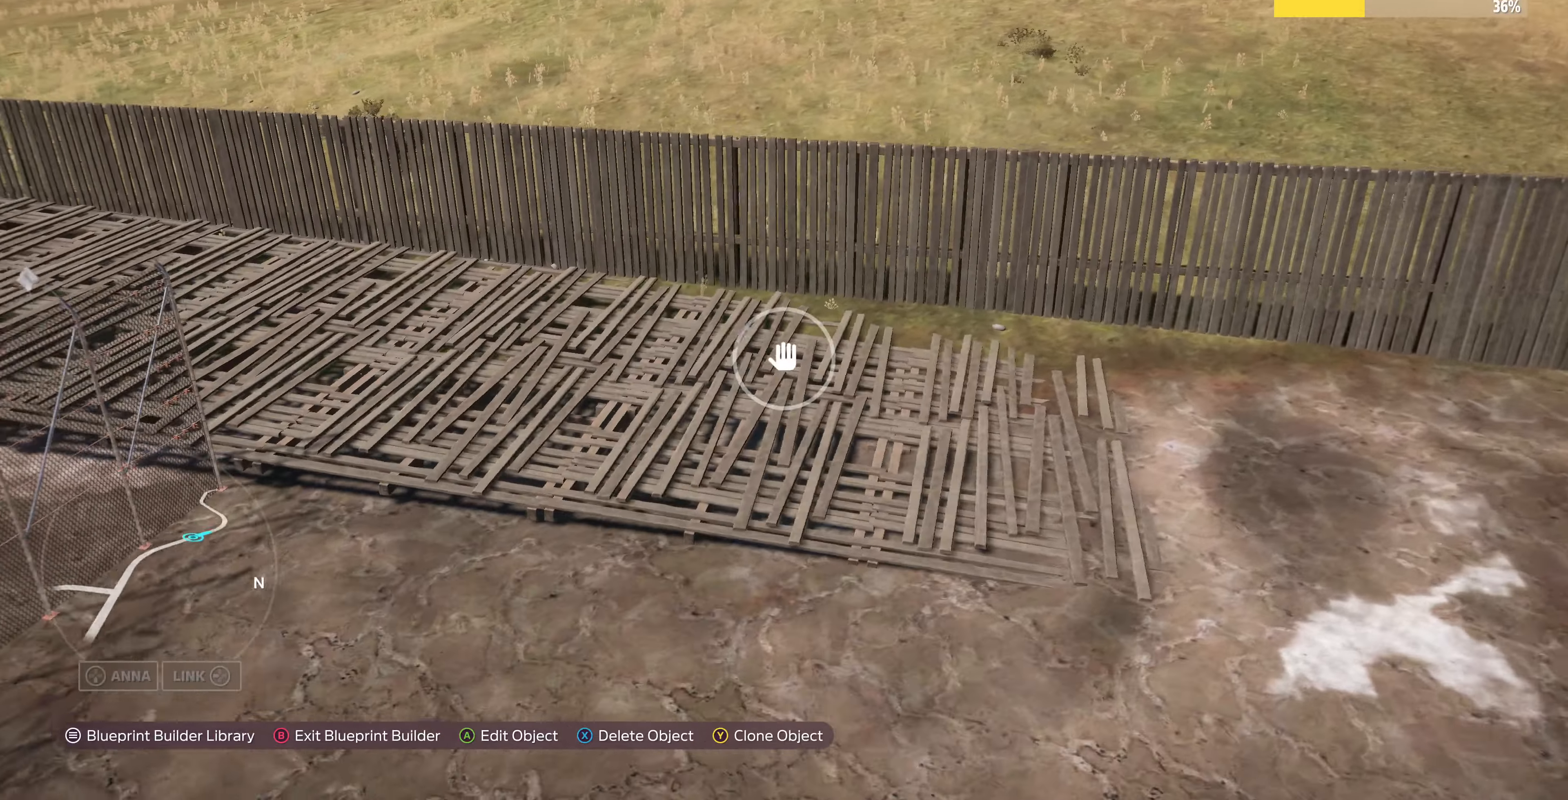
{"buttons": [], "left_stick": "up-right", "right_stick": "left", "events": []}
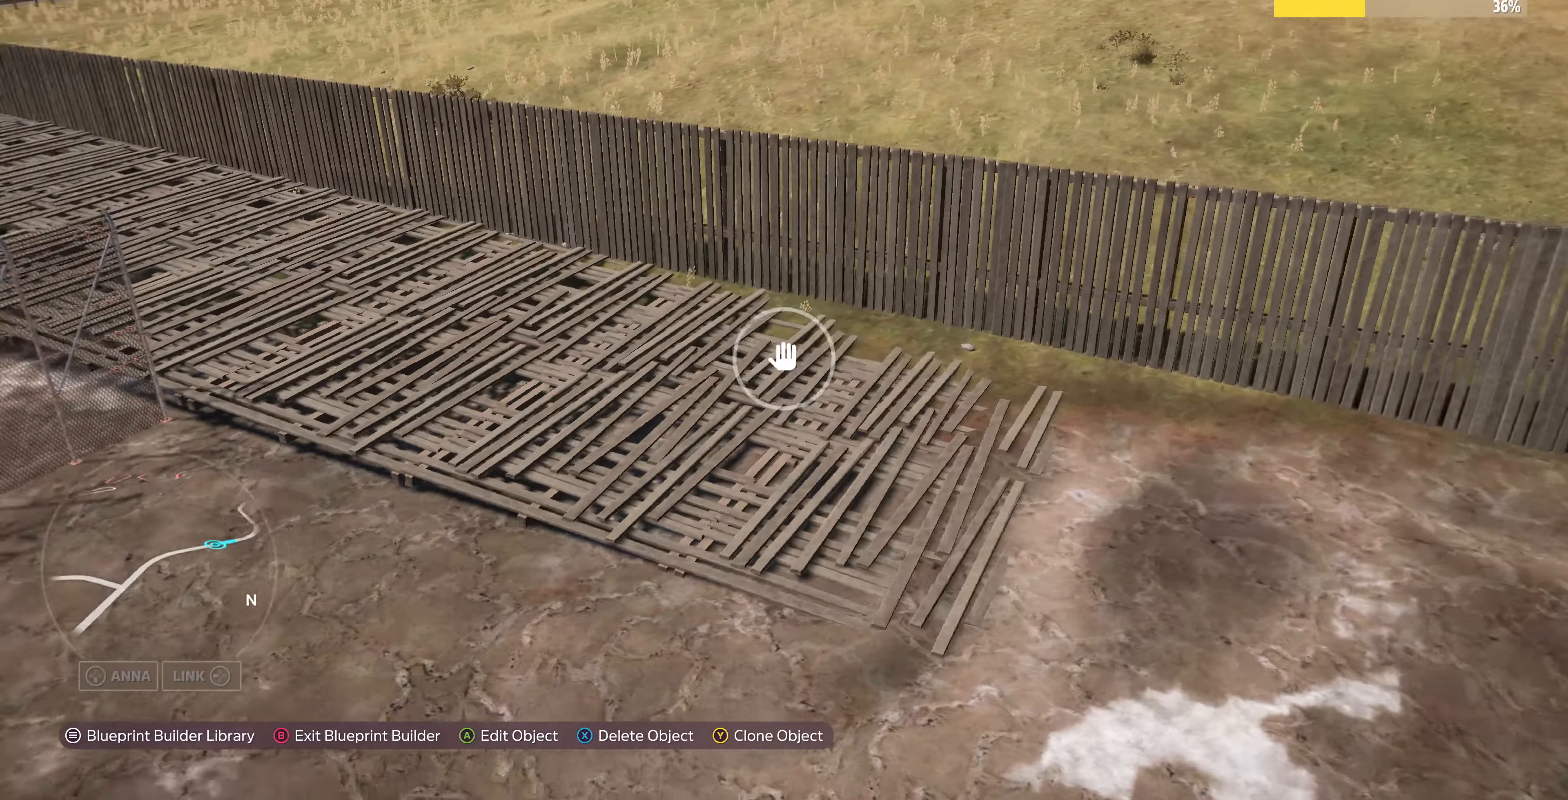
{"buttons": [], "left_stick": "up-right", "right_stick": "left", "events": []}
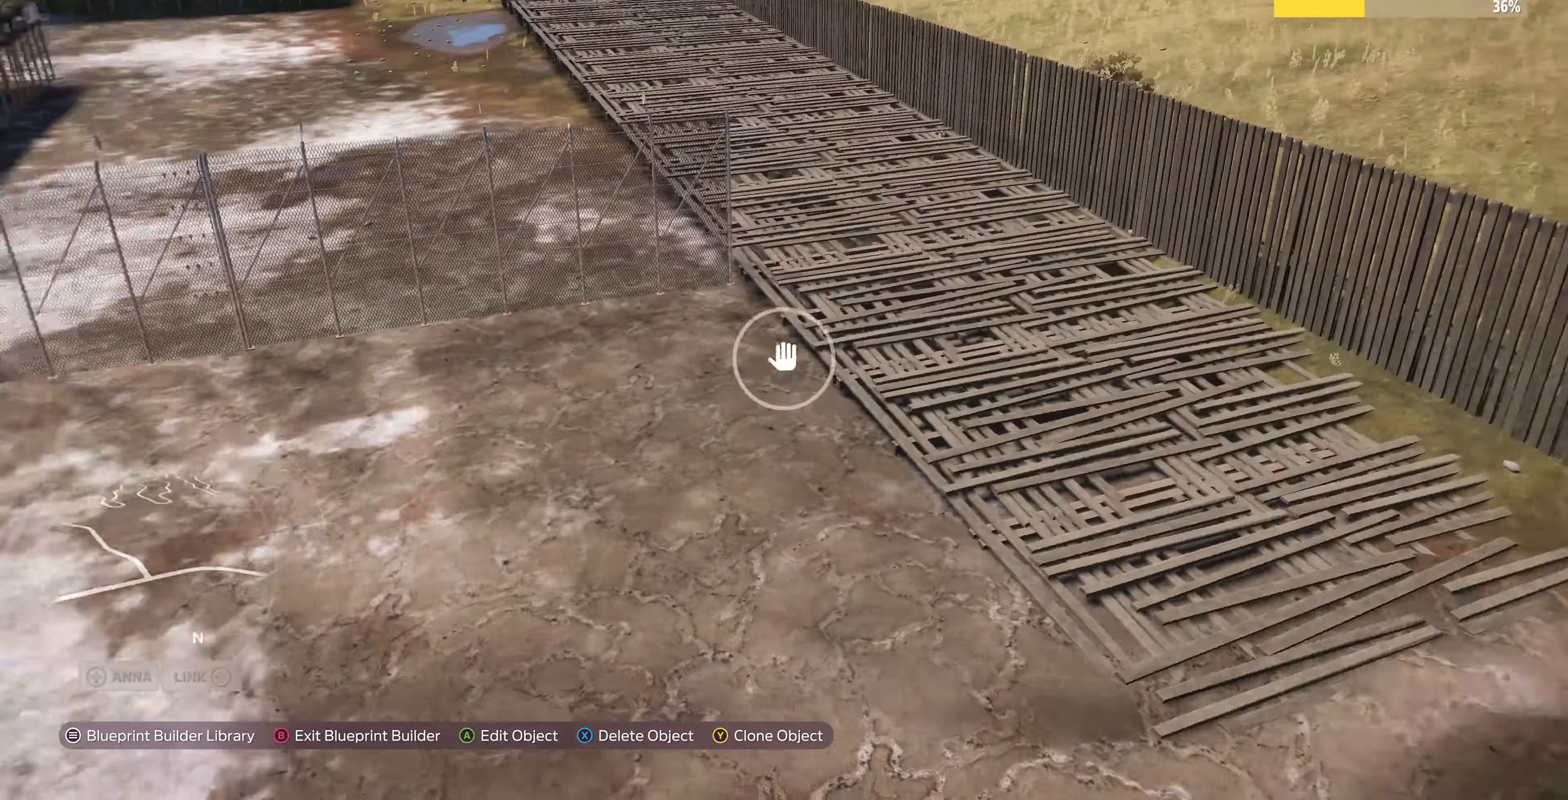
{"buttons": ["R2"], "left_stick": "down-right", "right_stick": "left", "events": [[66, "left_stick", "right"], [166, "right_stick", "center"], [300, "right_stick", "left"], [366, "left_stick", "down-right"], [433, "R2", "down"]]}
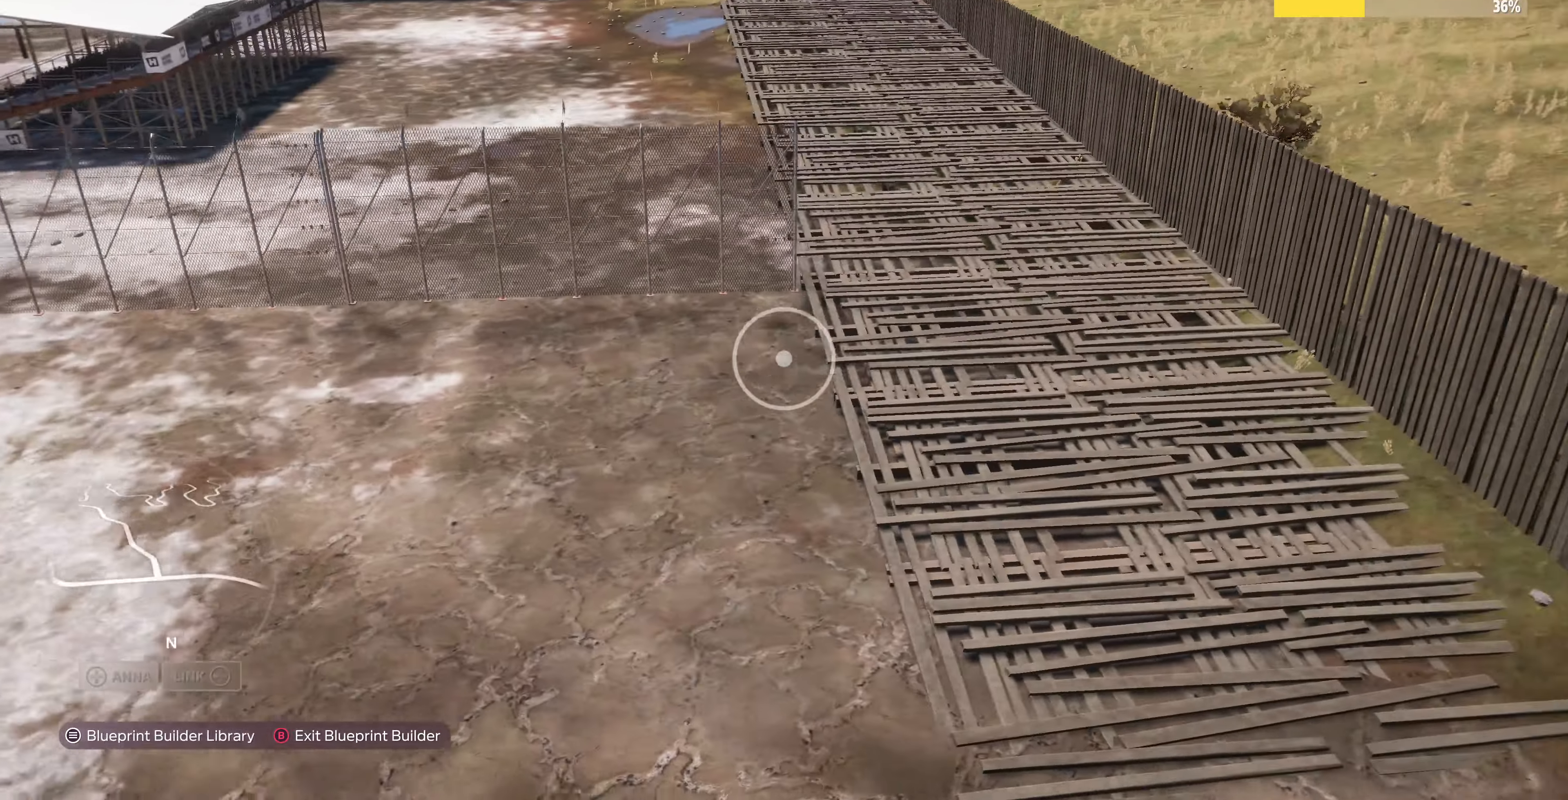
{"buttons": ["START"], "left_stick": "center", "right_stick": "center", "events": [[66, "right_stick", "center"], [266, "R2", "up"], [333, "left_stick", "center"], [433, "START", "down"]]}
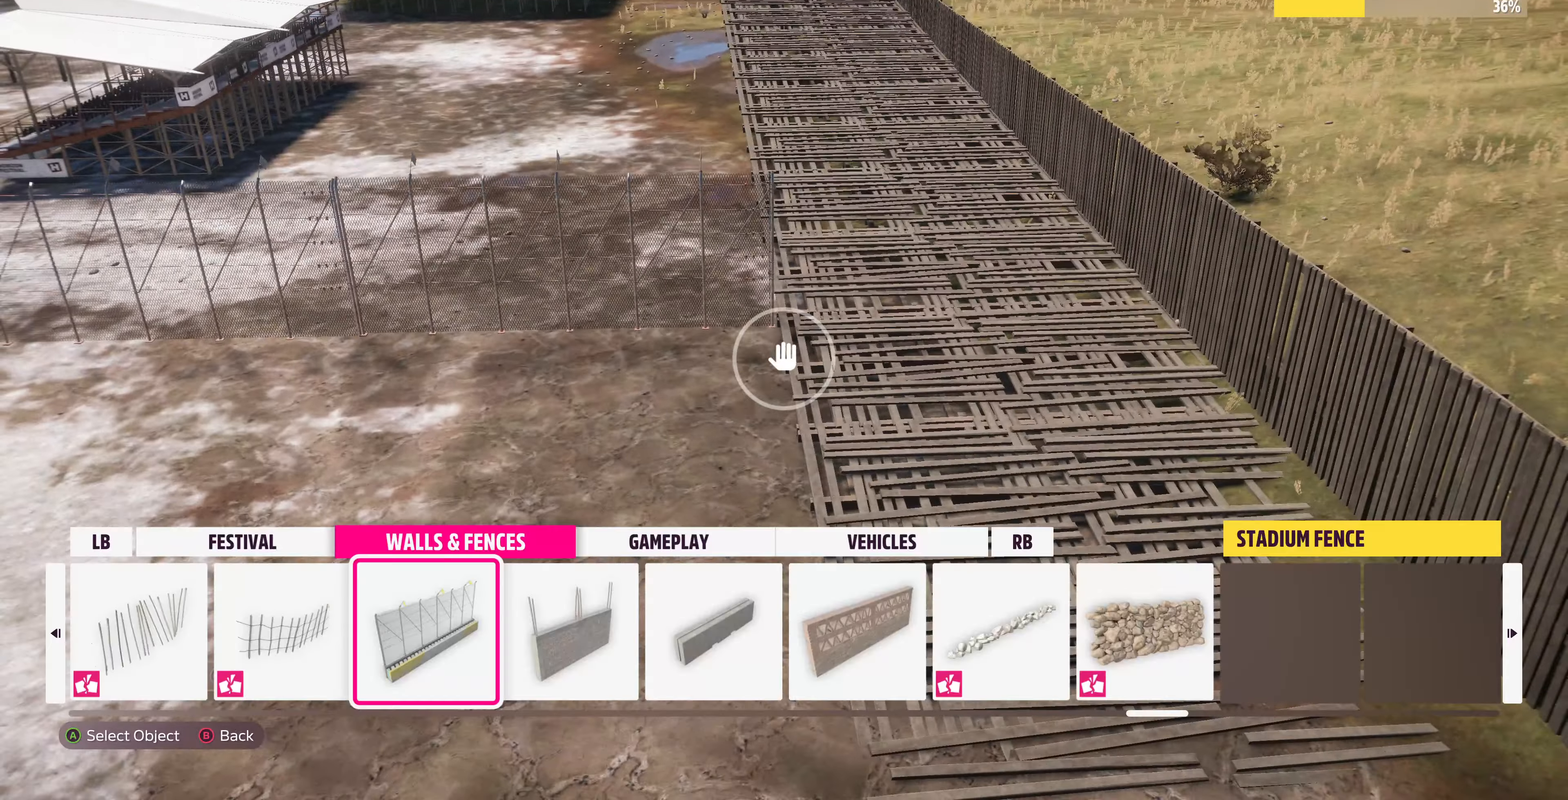
{"buttons": [], "left_stick": "center", "right_stick": "center", "events": [[33, "START", "up"]]}
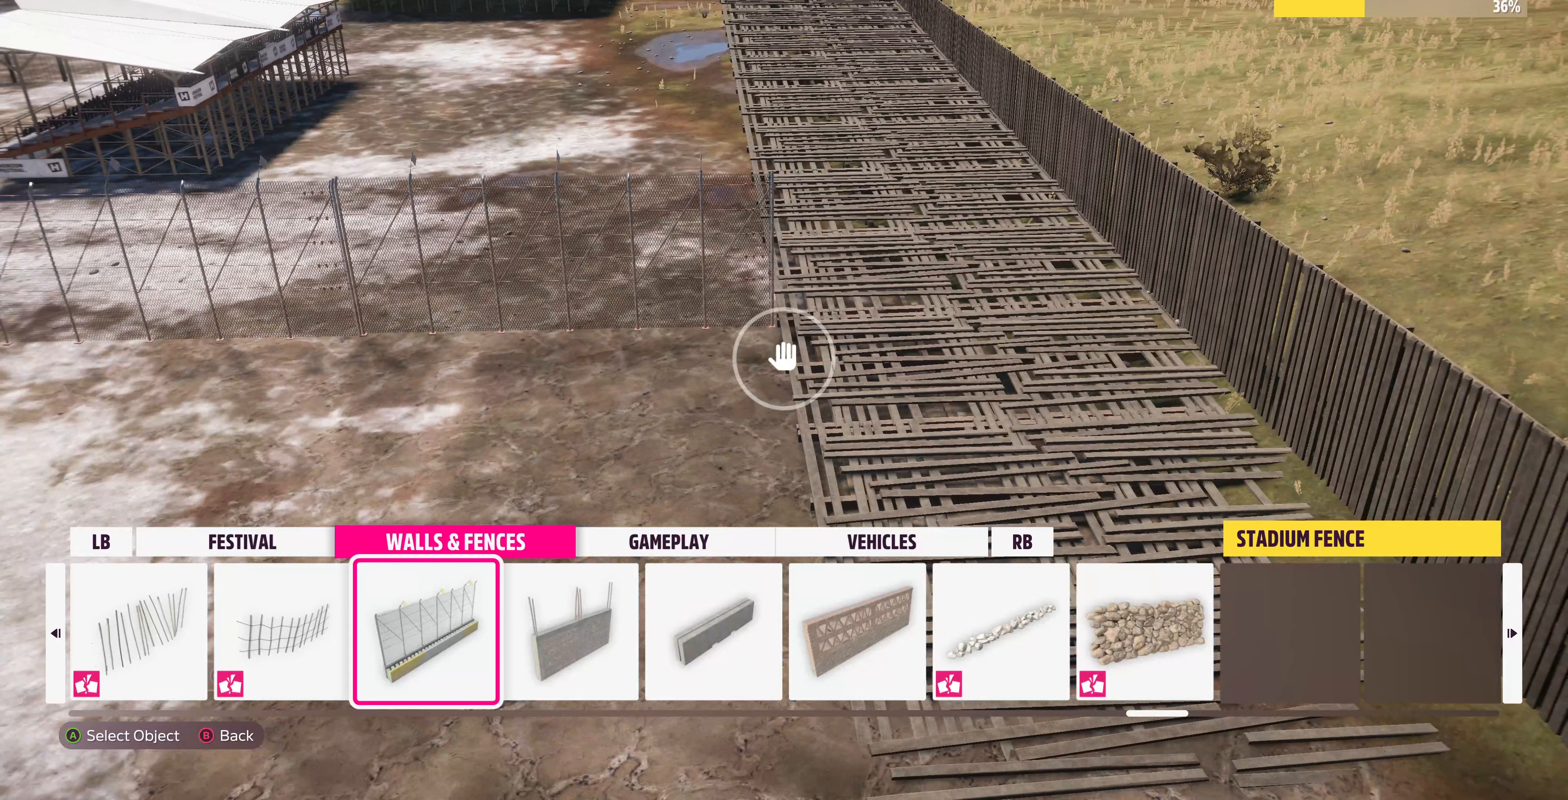
{"buttons": [], "left_stick": "center", "right_stick": "center", "events": []}
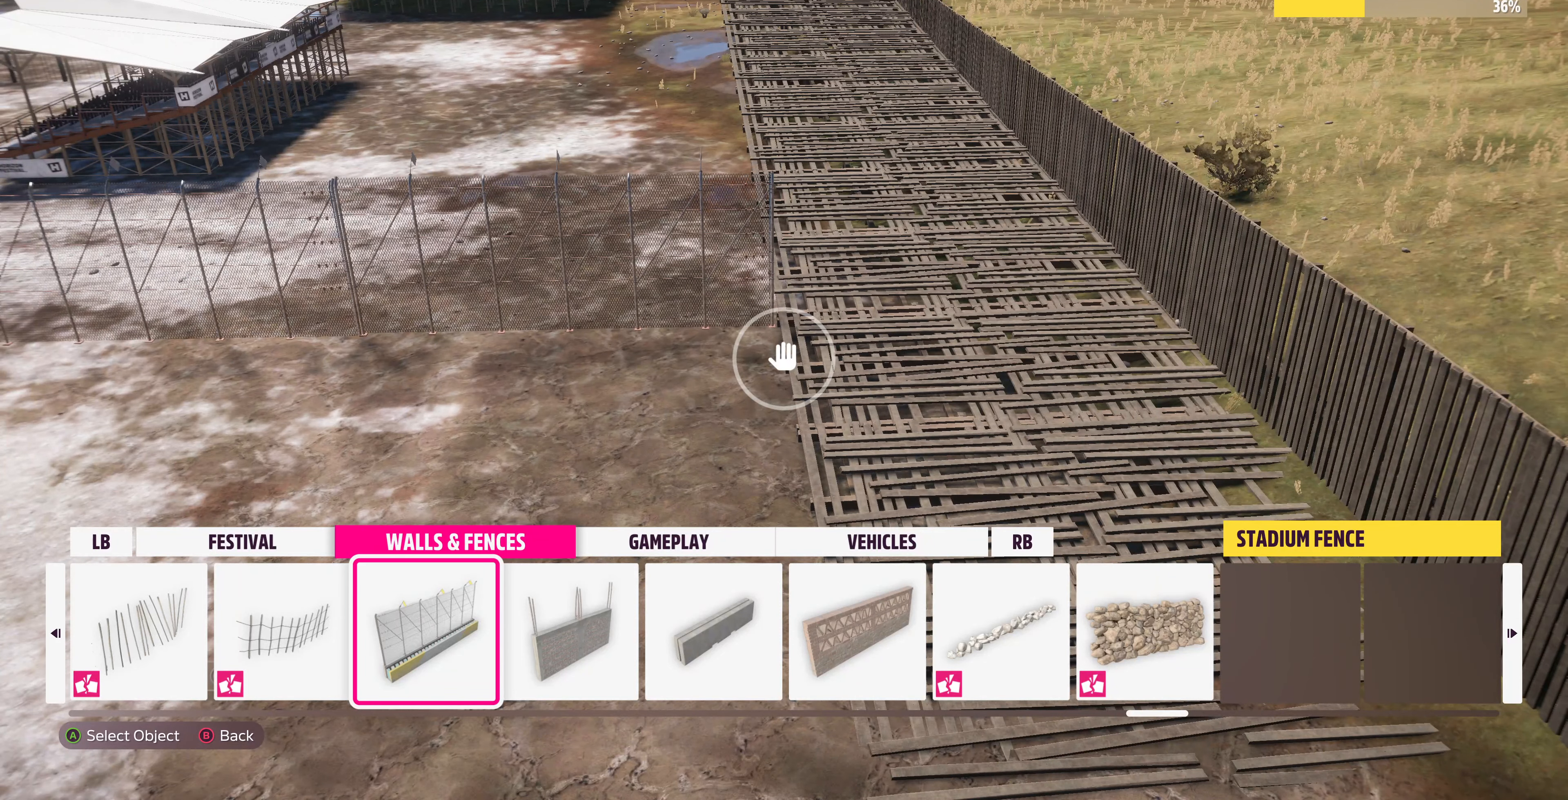
{"buttons": [], "left_stick": "center", "right_stick": "center", "events": []}
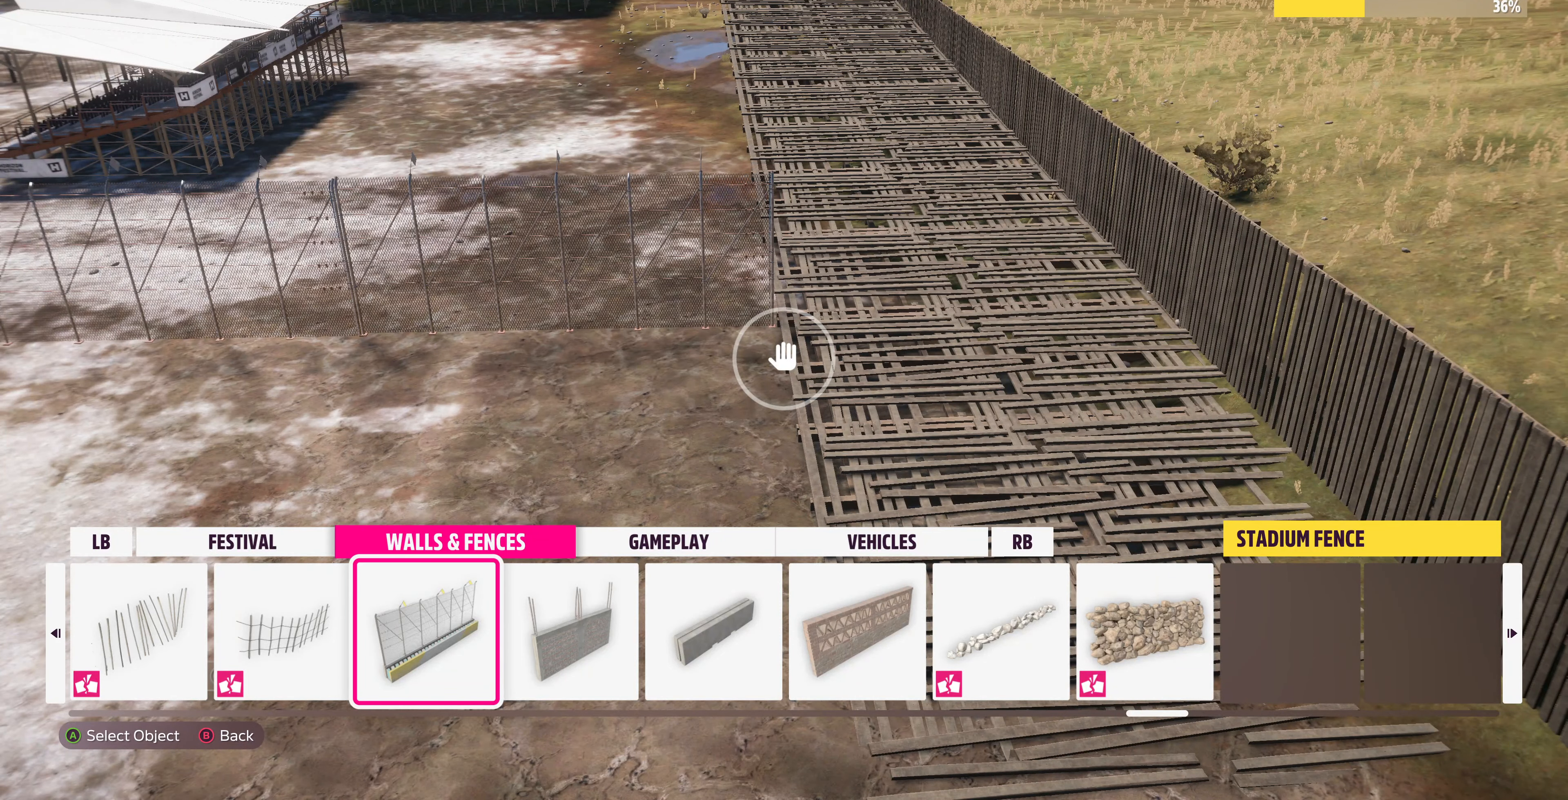
{"buttons": [], "left_stick": "center", "right_stick": "center", "events": [[167, "L1", "down"], [267, "L1", "up"], [367, "L1", "down"], [467, "L1", "up"]]}
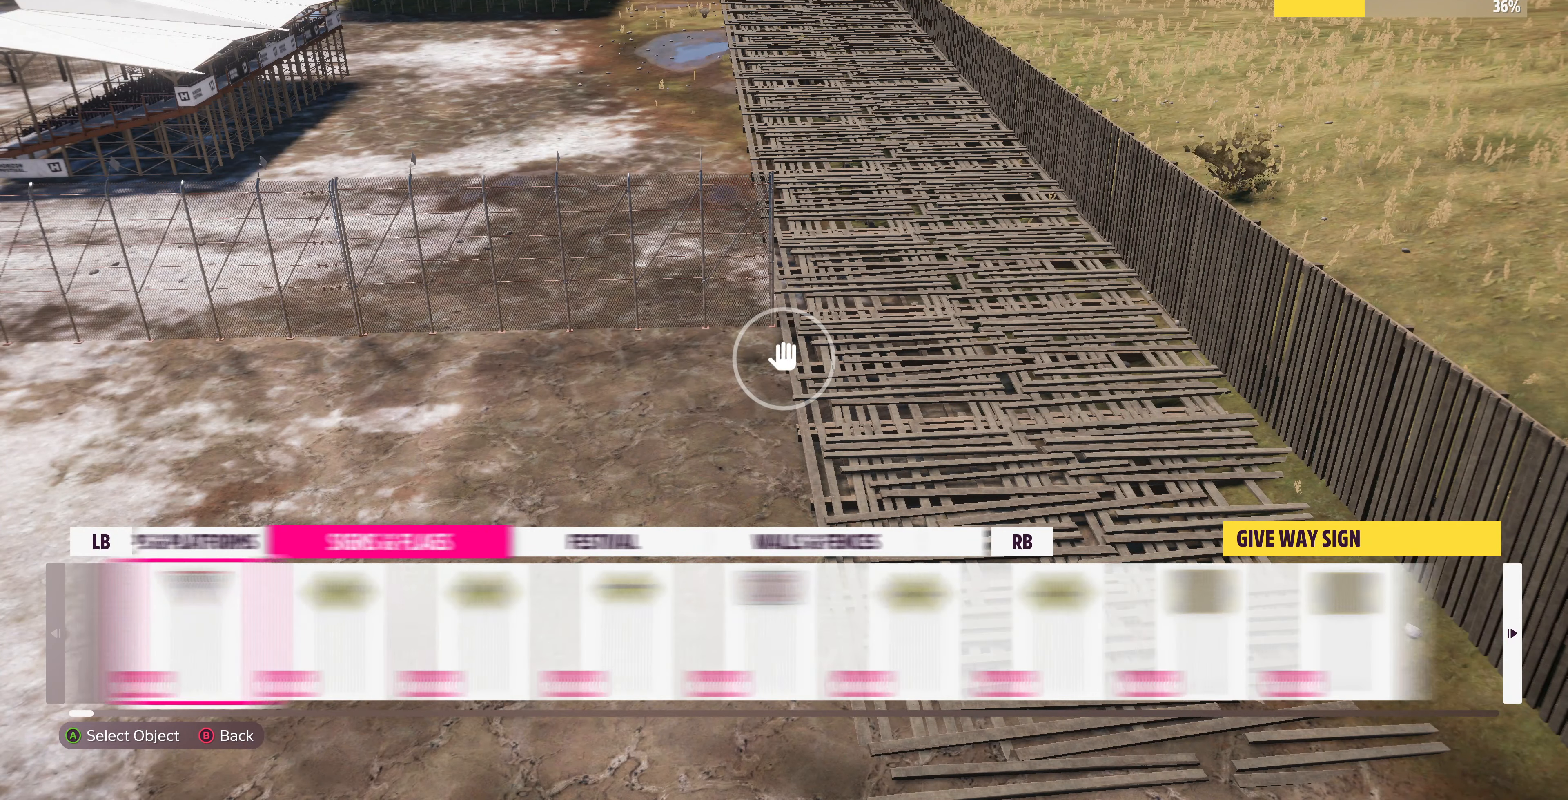
{"buttons": [], "left_stick": "center", "right_stick": "center", "events": [[67, "L1", "down"], [134, "L1", "up"]]}
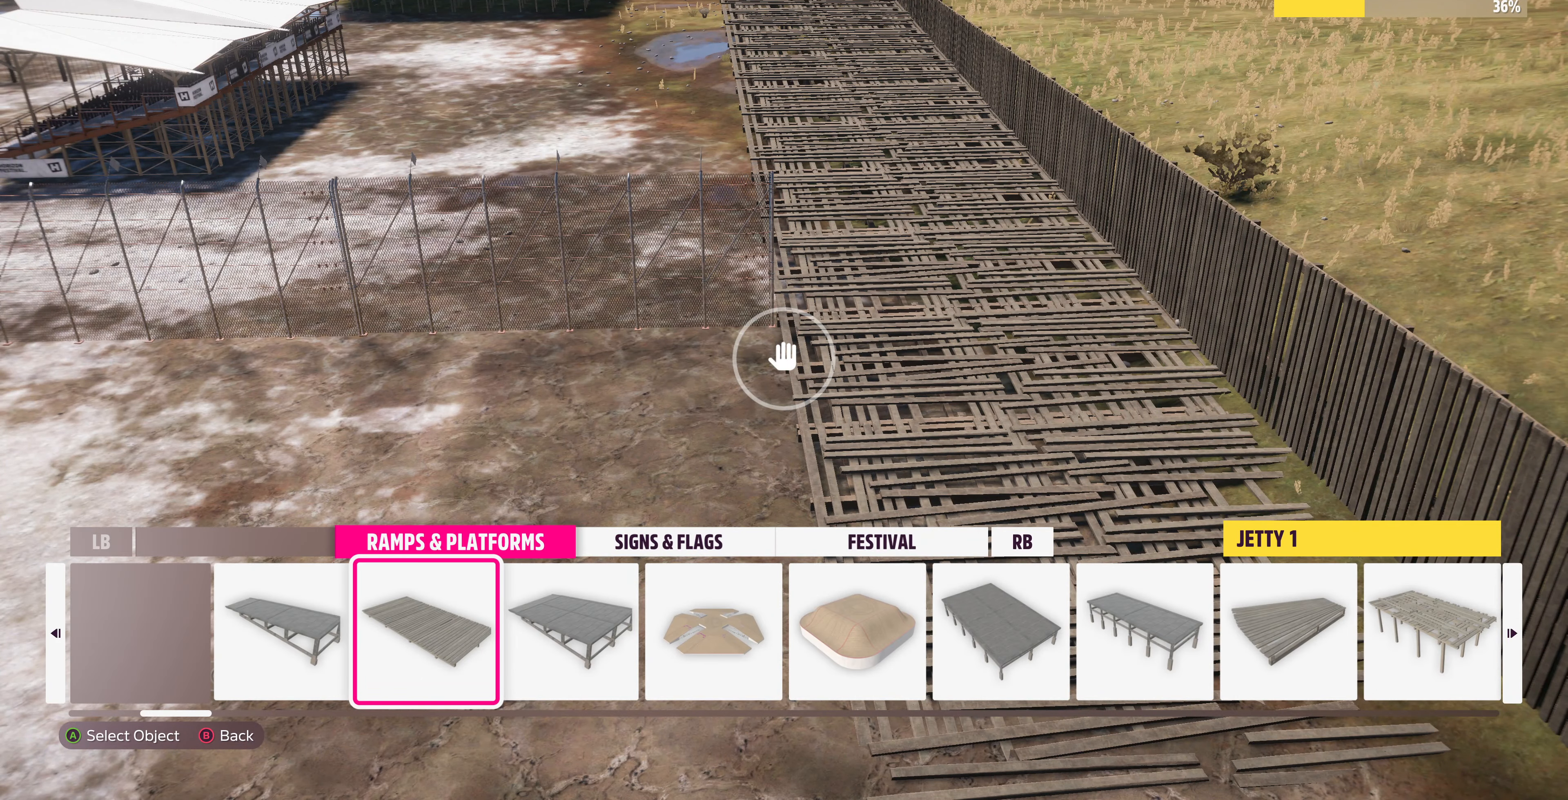
{"buttons": ["DPAD_RIGHT"], "left_stick": "center", "right_stick": "center", "events": [[434, "DPAD_RIGHT", "down"]]}
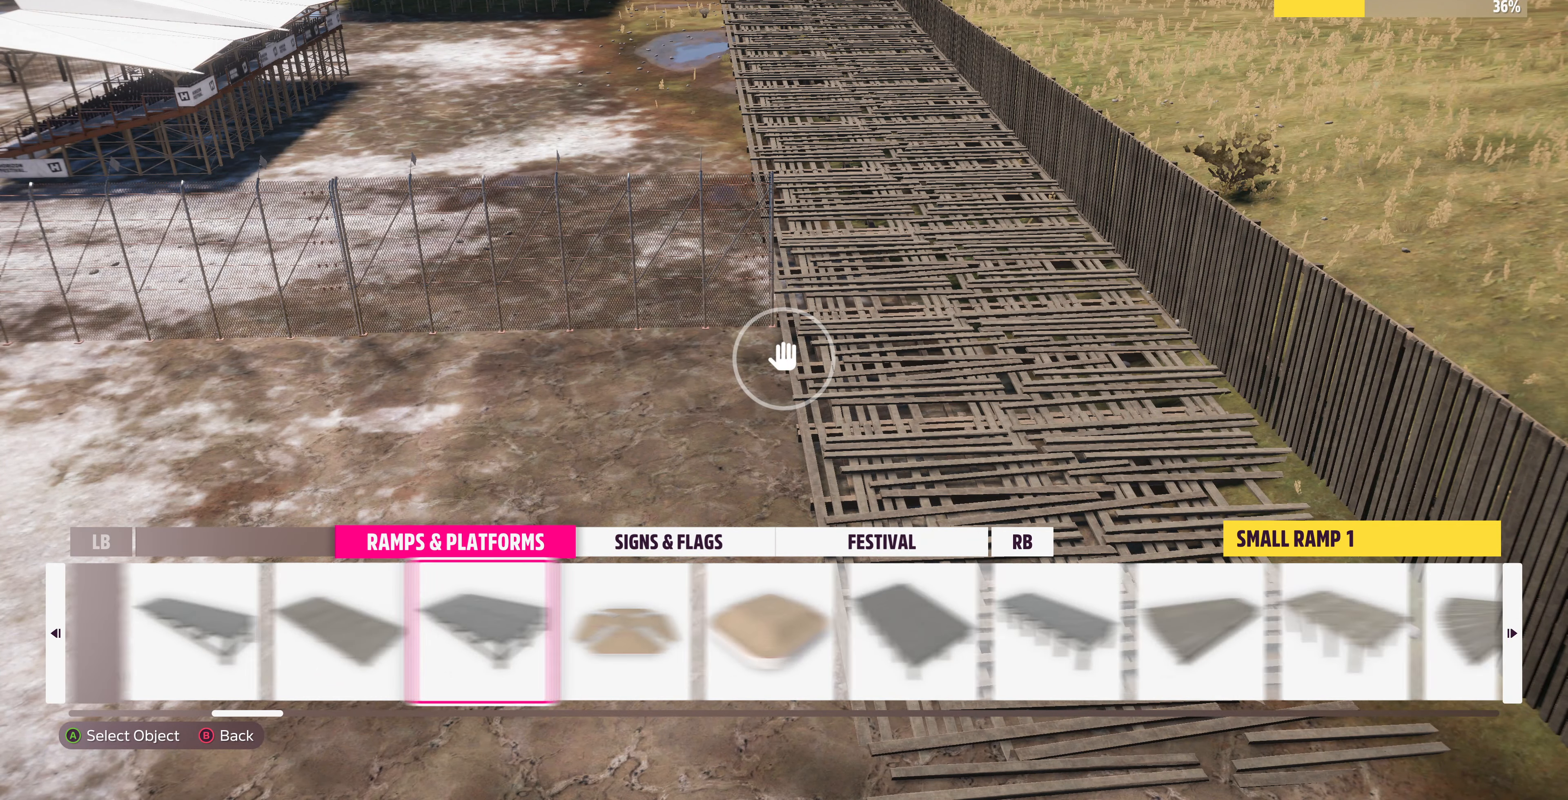
{"buttons": ["DPAD_RIGHT"], "left_stick": "center", "right_stick": "center", "events": []}
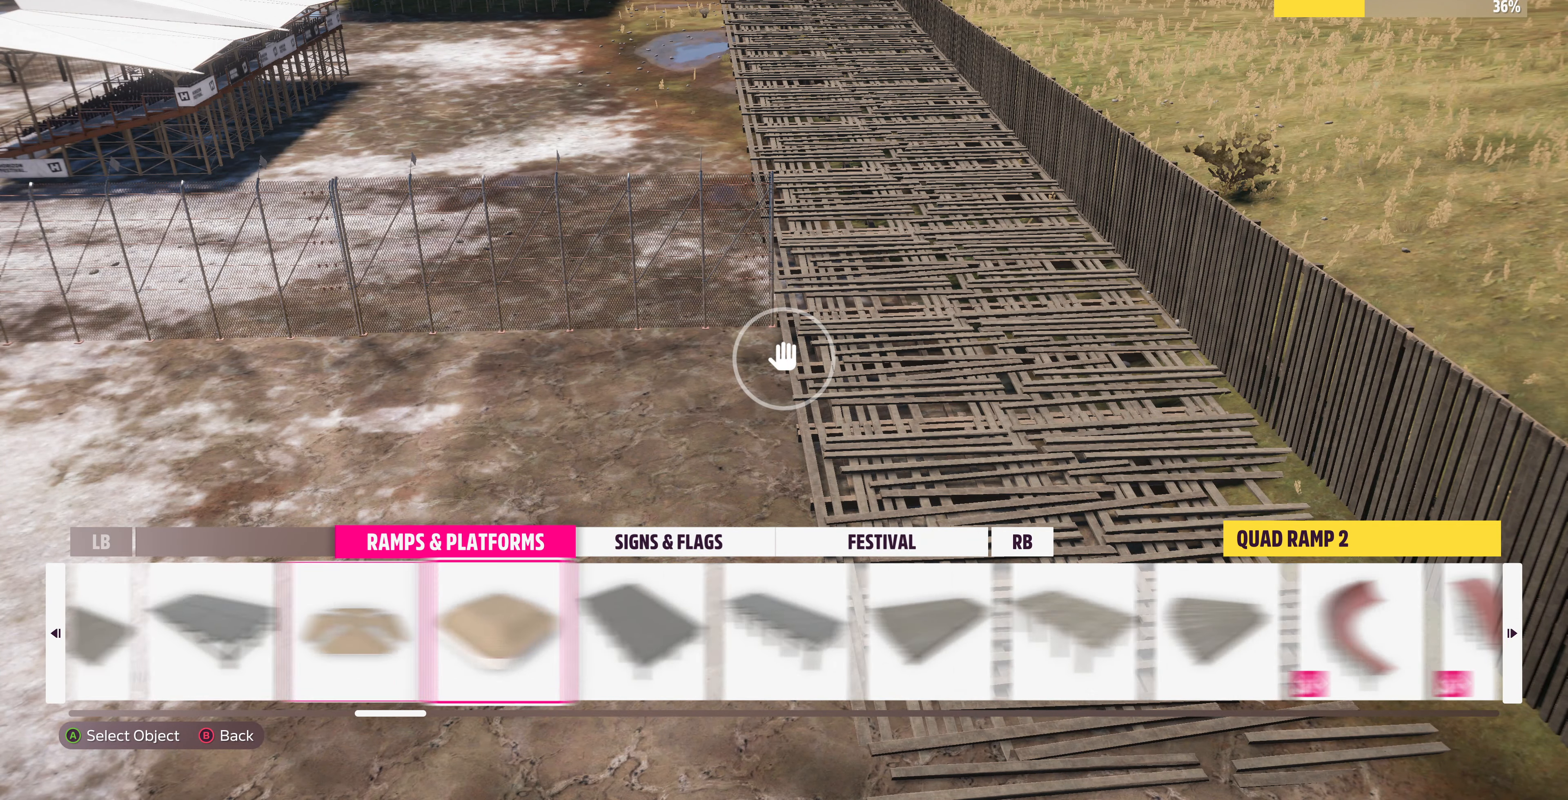
{"buttons": [], "left_stick": "center", "right_stick": "center", "events": [[434, "DPAD_RIGHT", "up"]]}
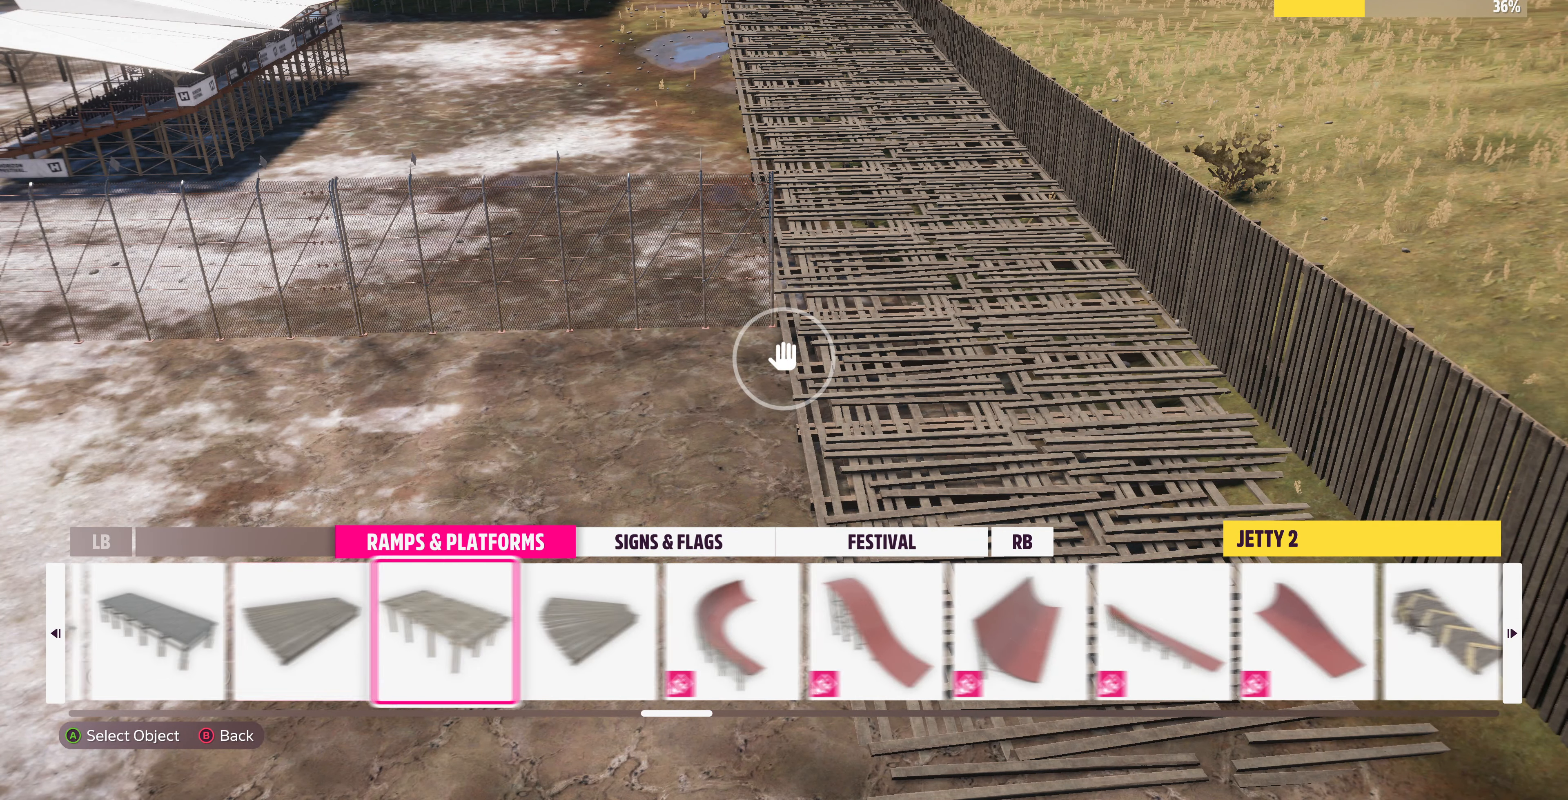
{"buttons": [], "left_stick": "right", "right_stick": "center", "events": [[334, "CROSS", "down"], [434, "CROSS", "up"], [467, "left_stick", "right"]]}
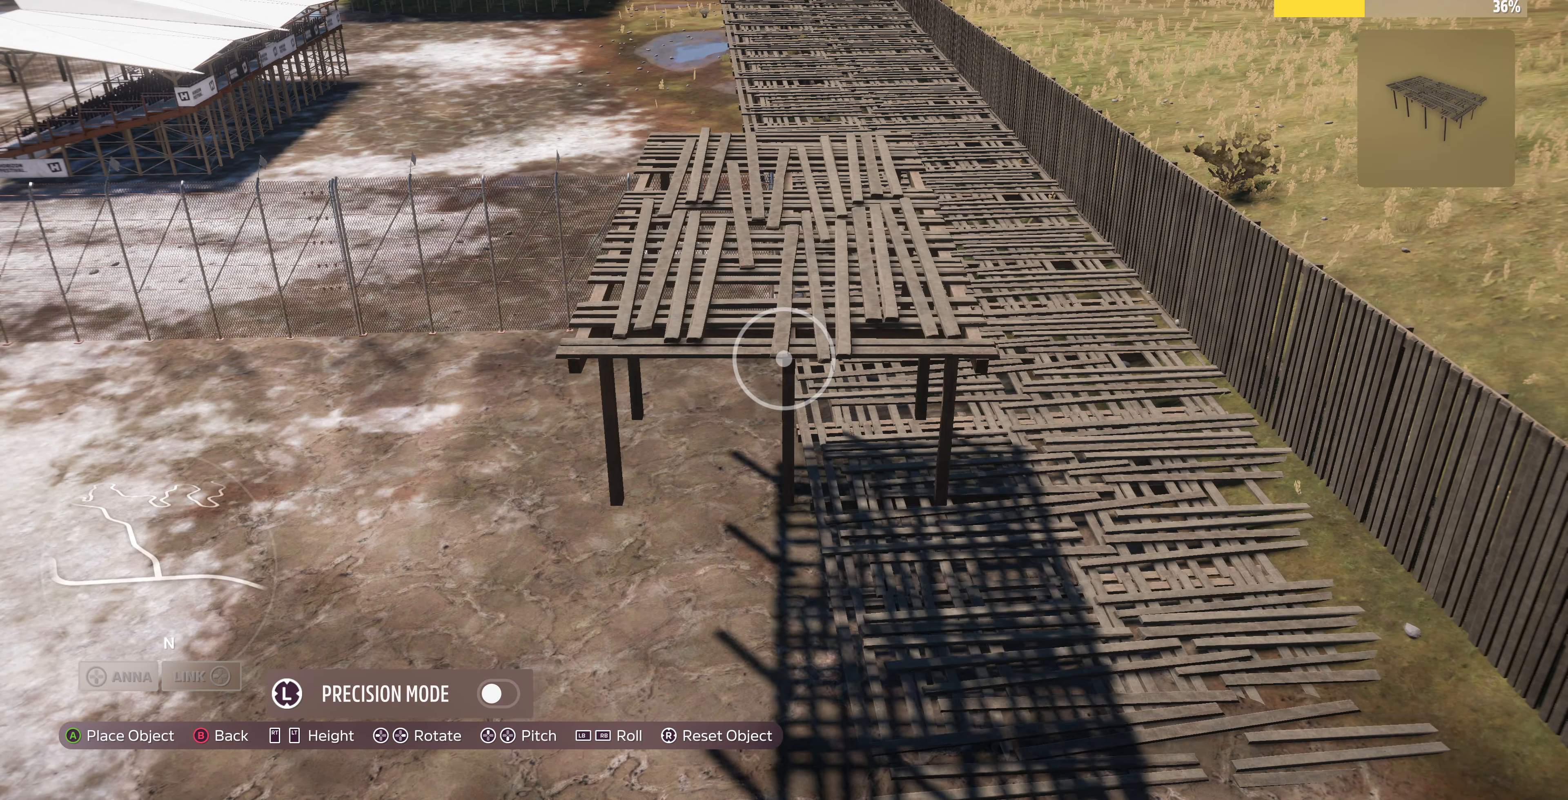
{"buttons": ["L2"], "left_stick": "up-right", "right_stick": "center", "events": [[100, "right_stick", "down-left"], [234, "L2", "down"], [400, "right_stick", "center"], [467, "left_stick", "up-right"]]}
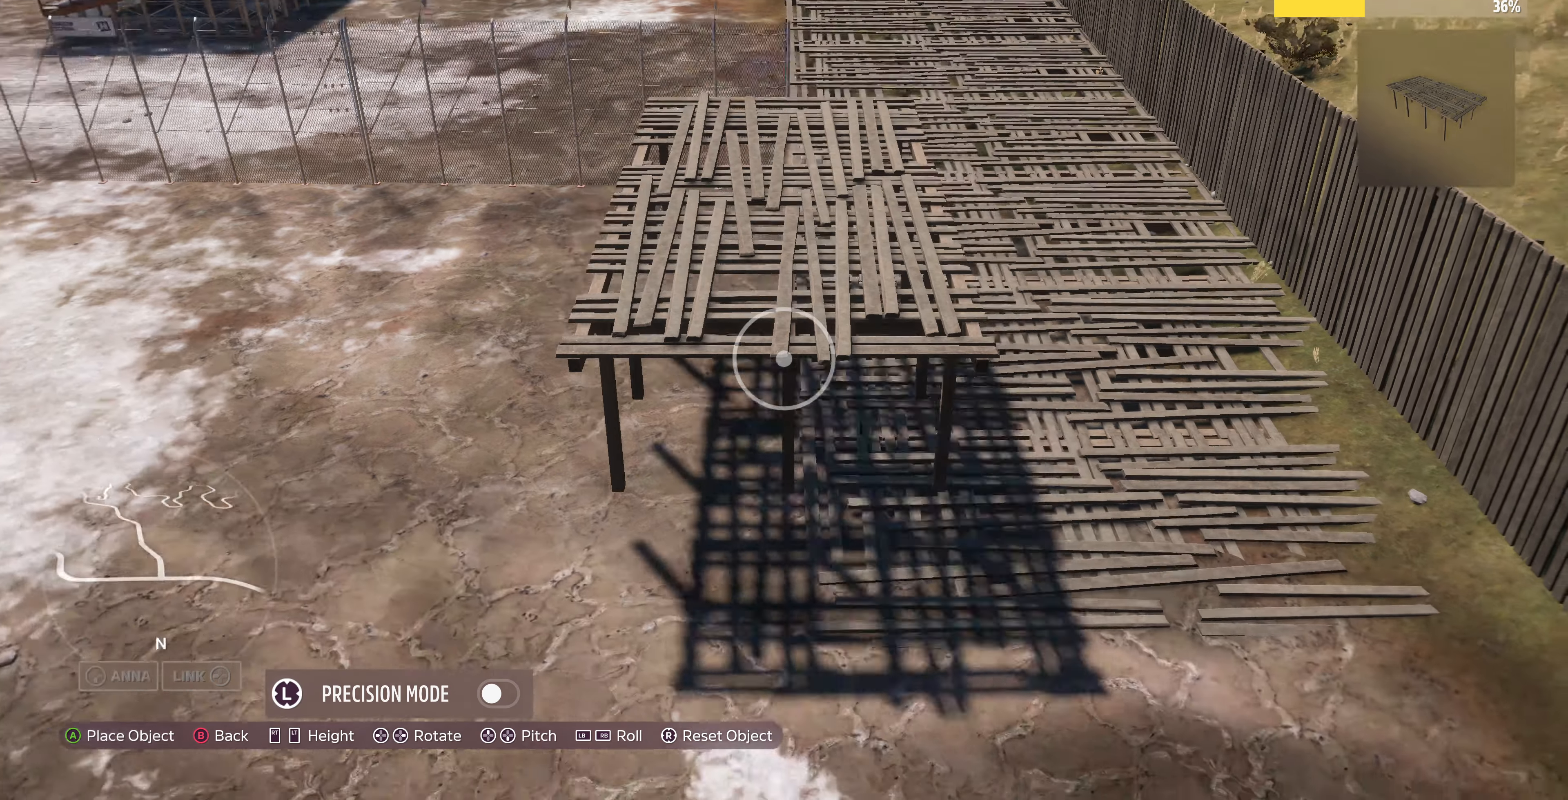
{"buttons": ["L2"], "left_stick": "up", "right_stick": "left", "events": [[134, "right_stick", "down"], [200, "right_stick", "center"], [334, "L2", "up"], [400, "L2", "down"], [467, "left_stick", "up"], [500, "right_stick", "left"]]}